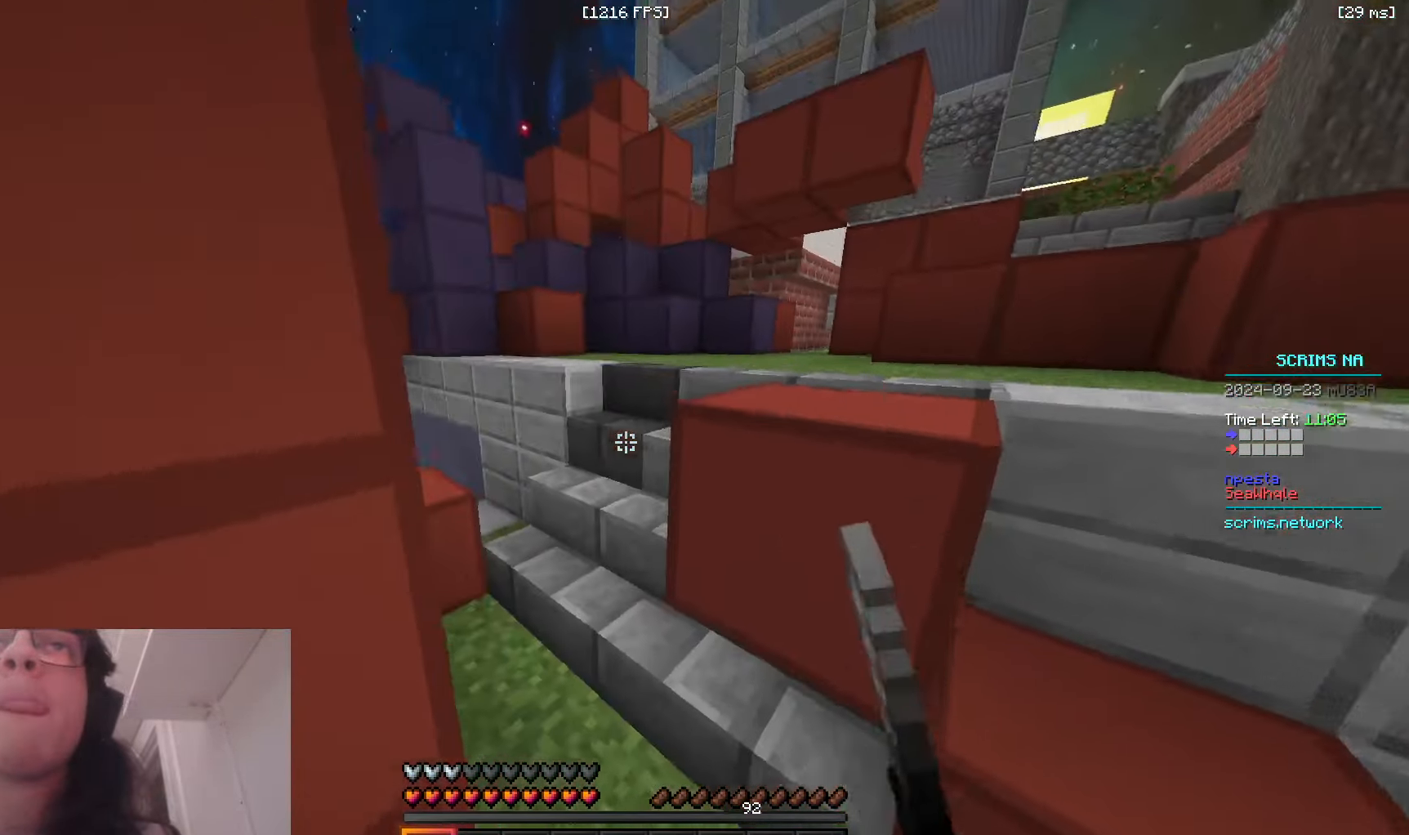
Gameplay with keyboard and mouse; each line is a JSON object with the keys and mouse buttons held at the frame after it. "events" lists presses ("down") and releases ("up") of "a", "d", "s", "space", "w", "mouse_left" and "mouse_right" between this image and that frame as [ms after this image, input, new state], when the widget could be followed in between. "mouse_left", "mouse_right" = the "left", "right" buttons of the "mouse" list. No other keys are recorded. Fast repeated clicks can show as one long hold. Mouse movement is not recorded.
{"keys": ["space", "w"], "mouse": [], "events": [[150, "a", "down"], [400, "a", "up"], [500, "space", "down"]]}
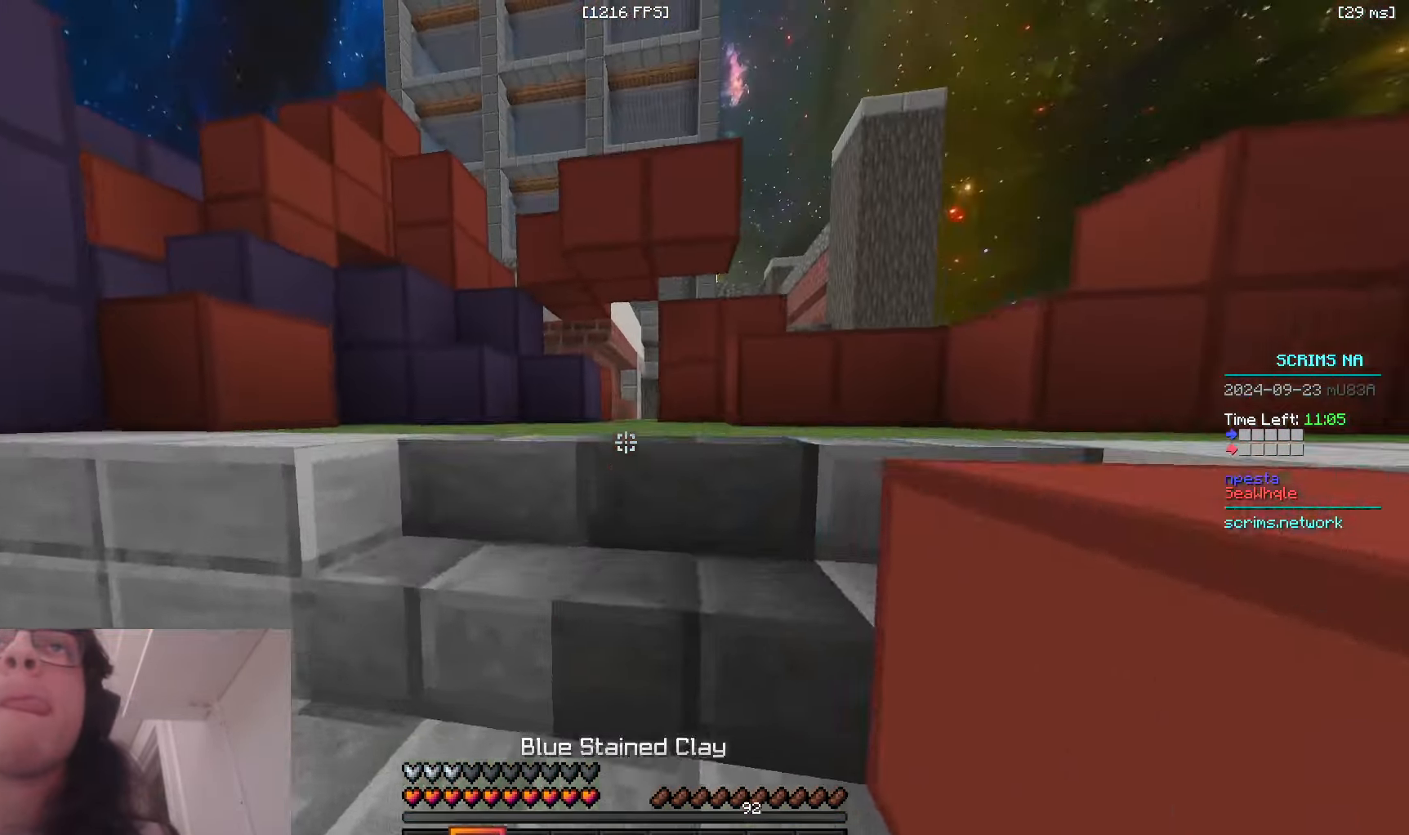
{"keys": ["w"], "mouse": [], "events": [[233, "space", "up"]]}
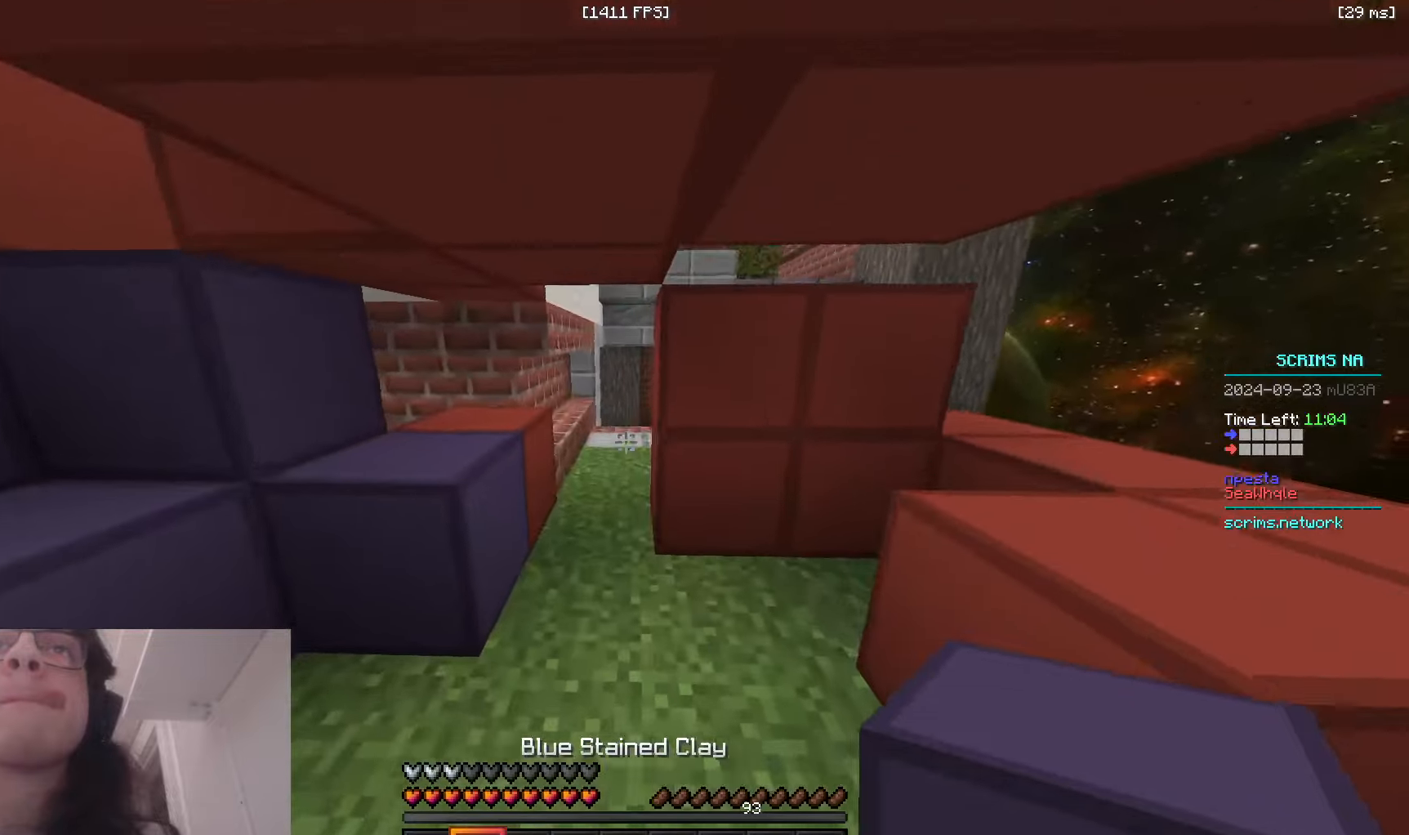
{"keys": ["s", "space"], "mouse": ["right"], "events": [[50, "mouse_right", "down"], [66, "a", "down"], [66, "w", "up"], [100, "s", "down"], [166, "a", "up"], [450, "space", "down"]]}
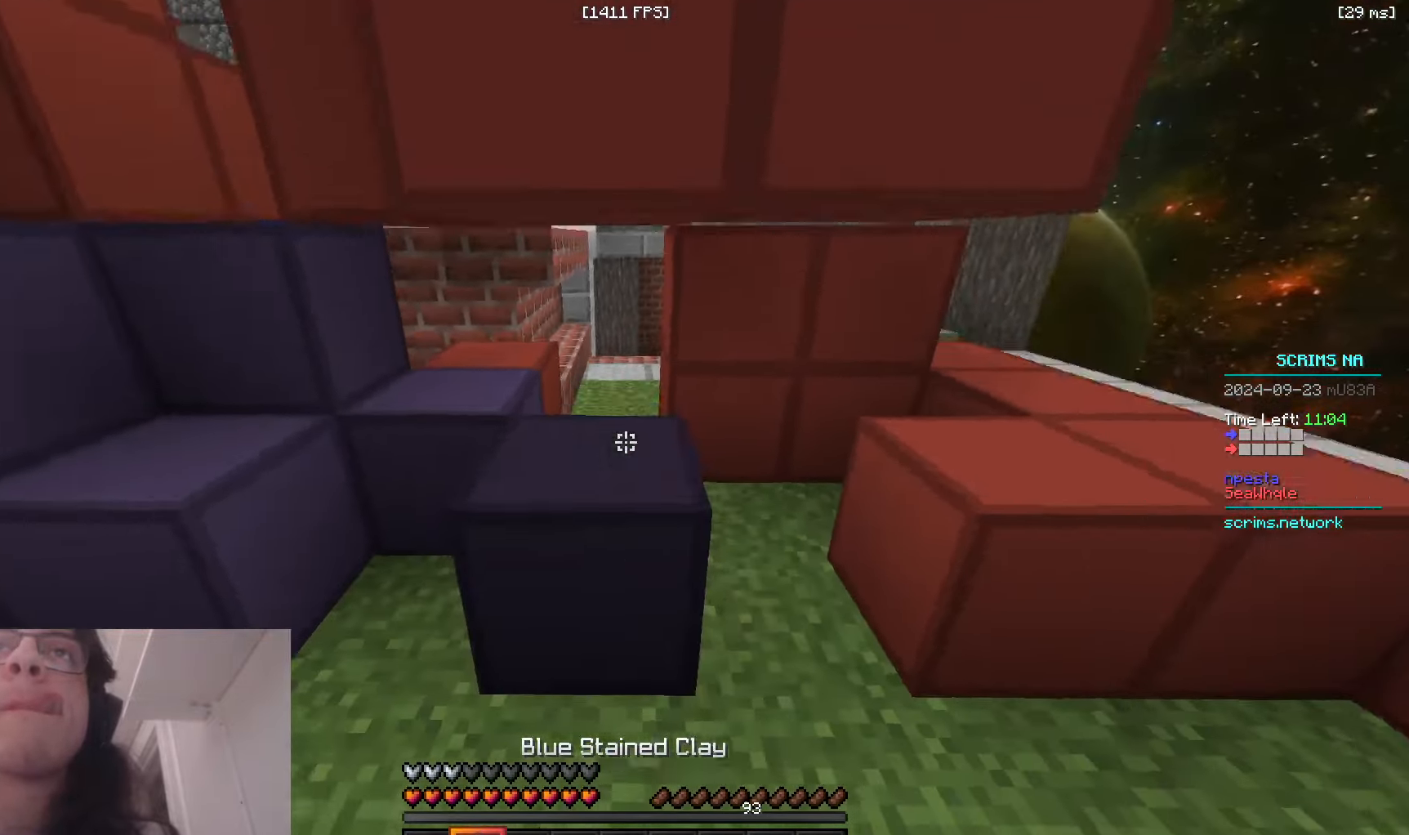
{"keys": ["a", "d", "space", "w"], "mouse": ["right"], "events": [[33, "s", "up"], [50, "d", "down"], [50, "w", "down"], [250, "a", "down"], [250, "d", "up"], [250, "space", "up"], [316, "space", "down"], [383, "a", "up"], [416, "d", "down"], [450, "a", "down"]]}
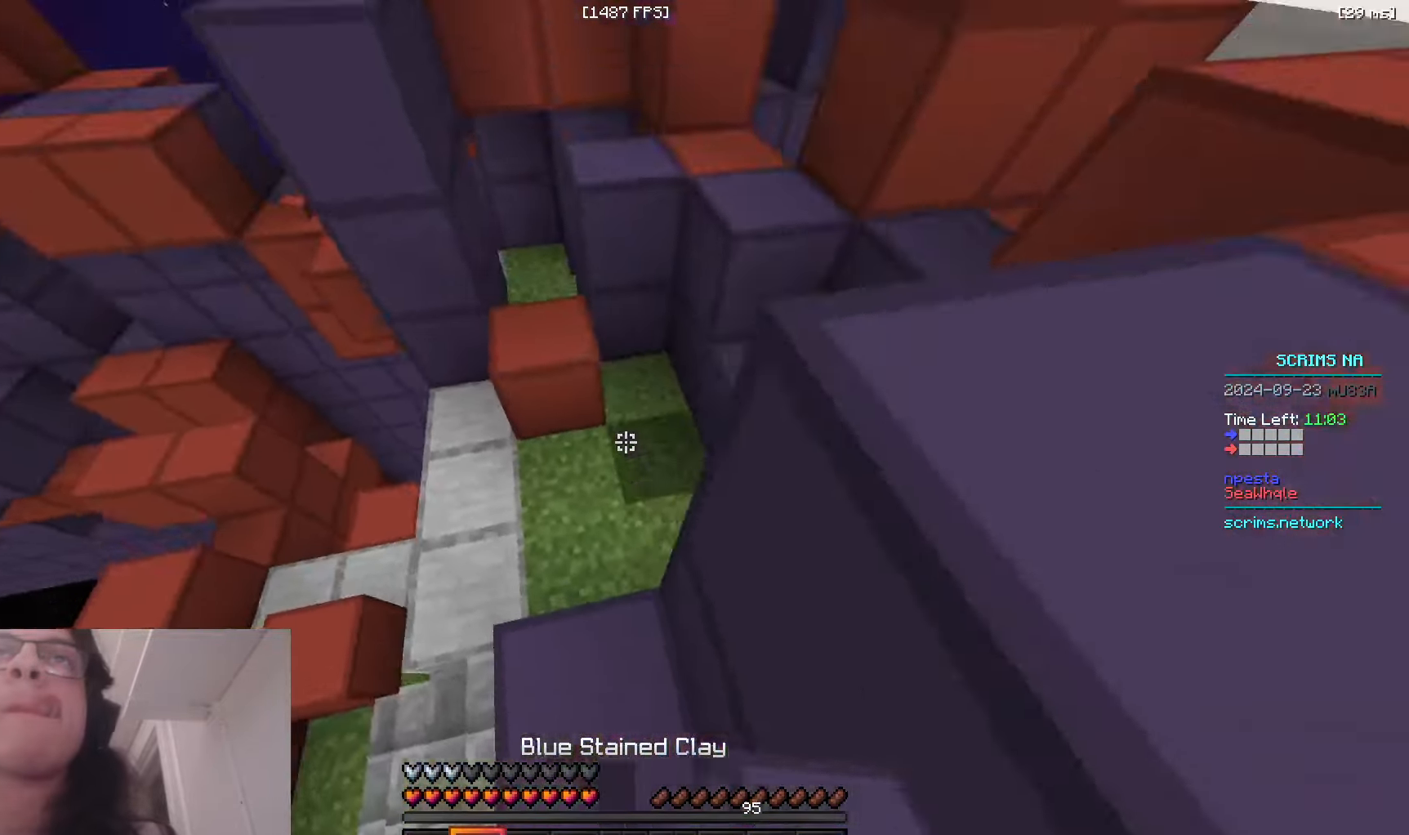
{"keys": ["d", "space", "w"], "mouse": [], "events": [[150, "a", "up"], [183, "space", "up"], [316, "space", "down"], [366, "mouse_right", "up"]]}
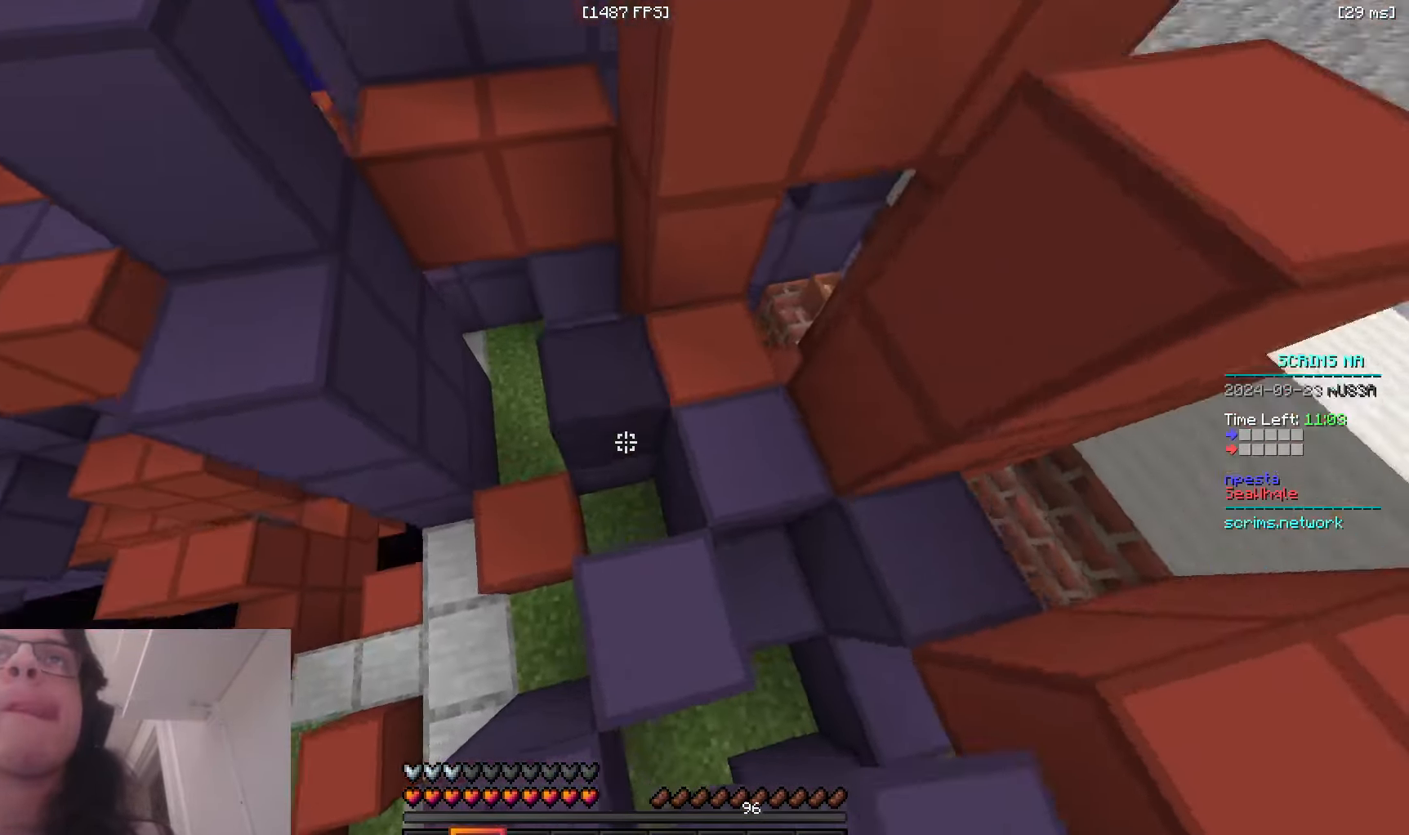
{"keys": ["a", "space", "w"], "mouse": ["right"], "events": [[16, "a", "down"], [83, "d", "up"], [83, "mouse_right", "down"], [116, "a", "up"], [166, "space", "up"], [216, "a", "down"], [216, "w", "up"], [266, "space", "down"], [483, "w", "down"]]}
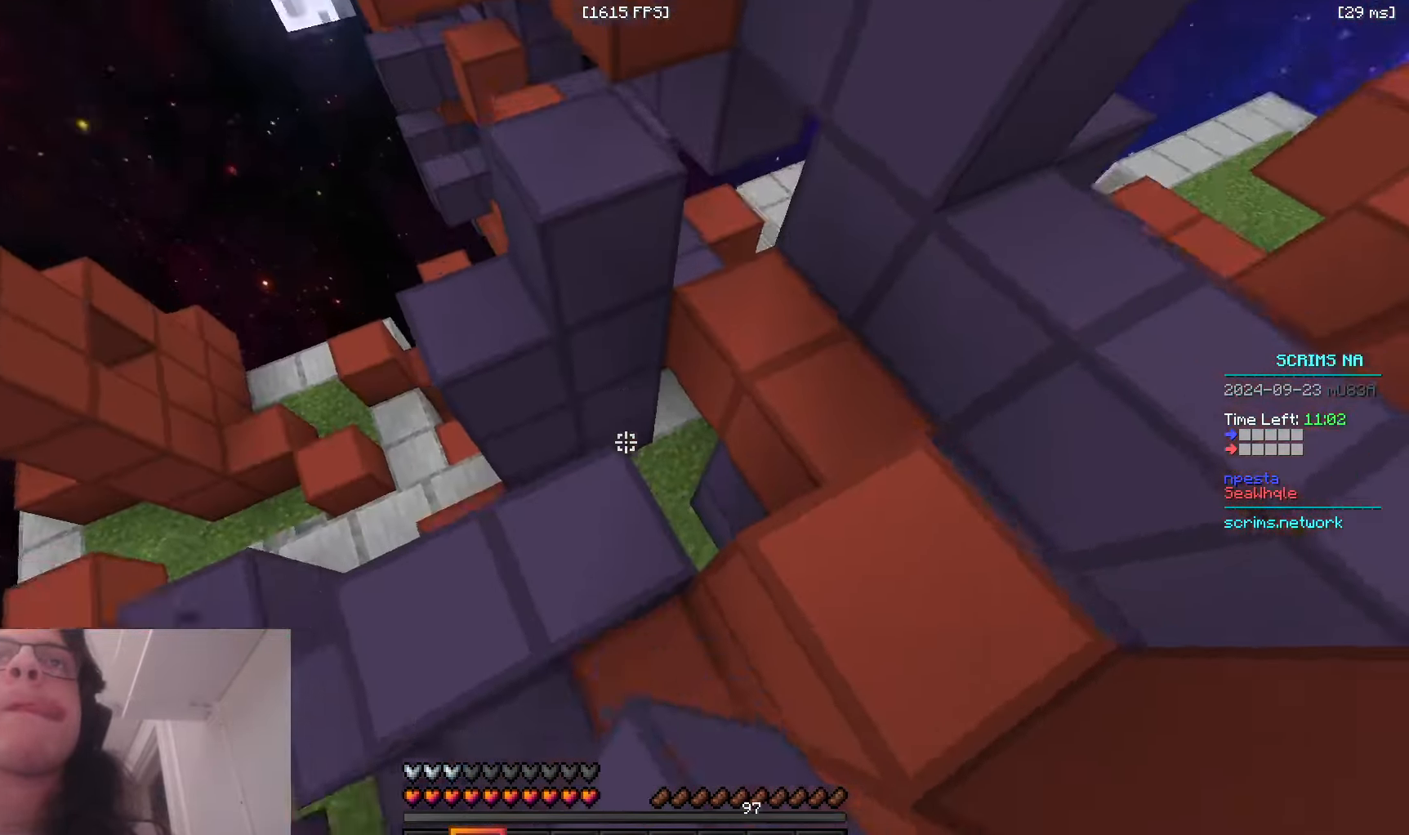
{"keys": ["space", "w"], "mouse": [], "events": [[116, "space", "up"], [233, "a", "up"], [283, "space", "down"], [350, "mouse_right", "up"]]}
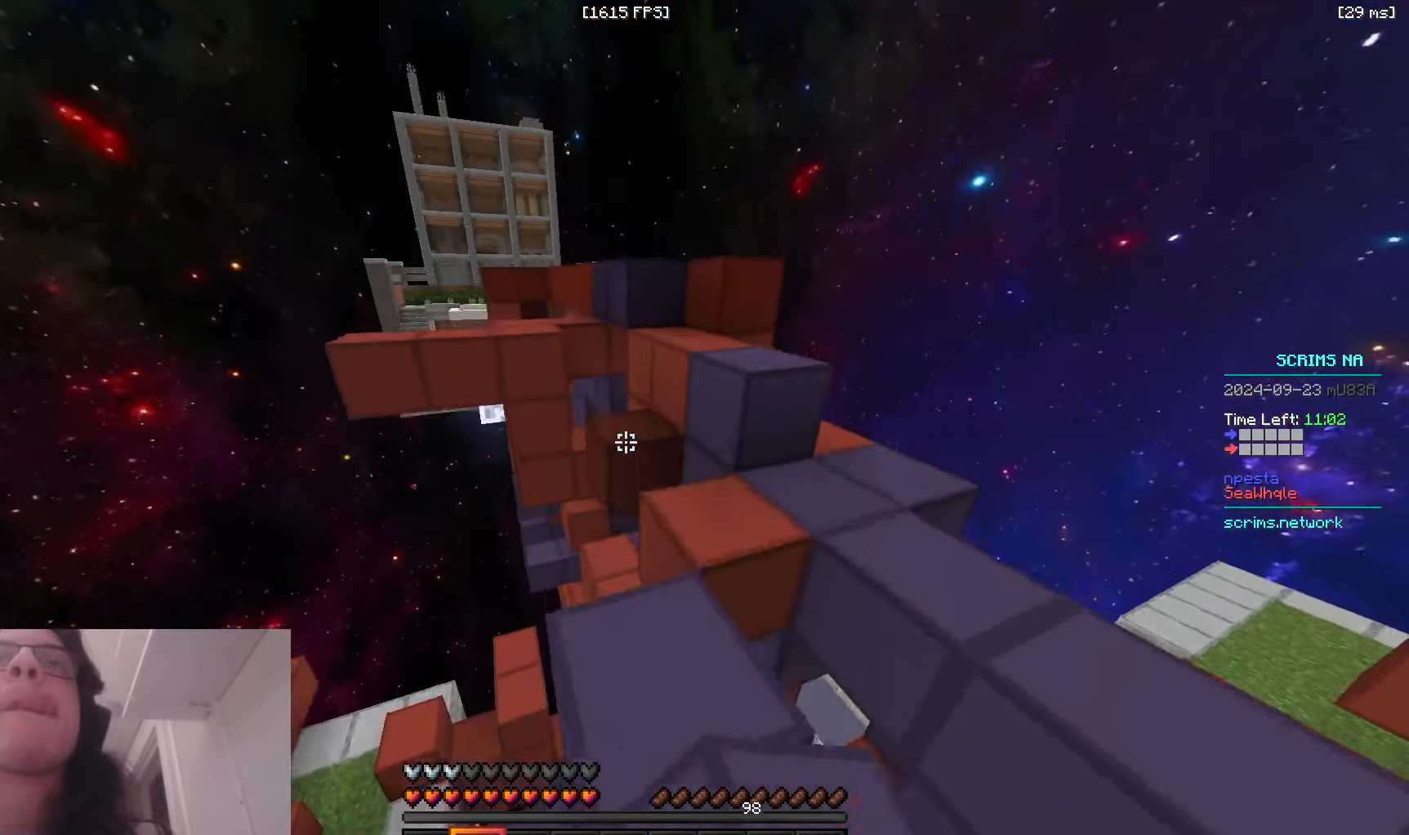
{"keys": ["w"], "mouse": [], "events": [[50, "d", "down"], [116, "space", "up"], [183, "mouse_right", "down"], [250, "space", "down"], [366, "d", "up"], [383, "mouse_right", "up"], [483, "space", "up"]]}
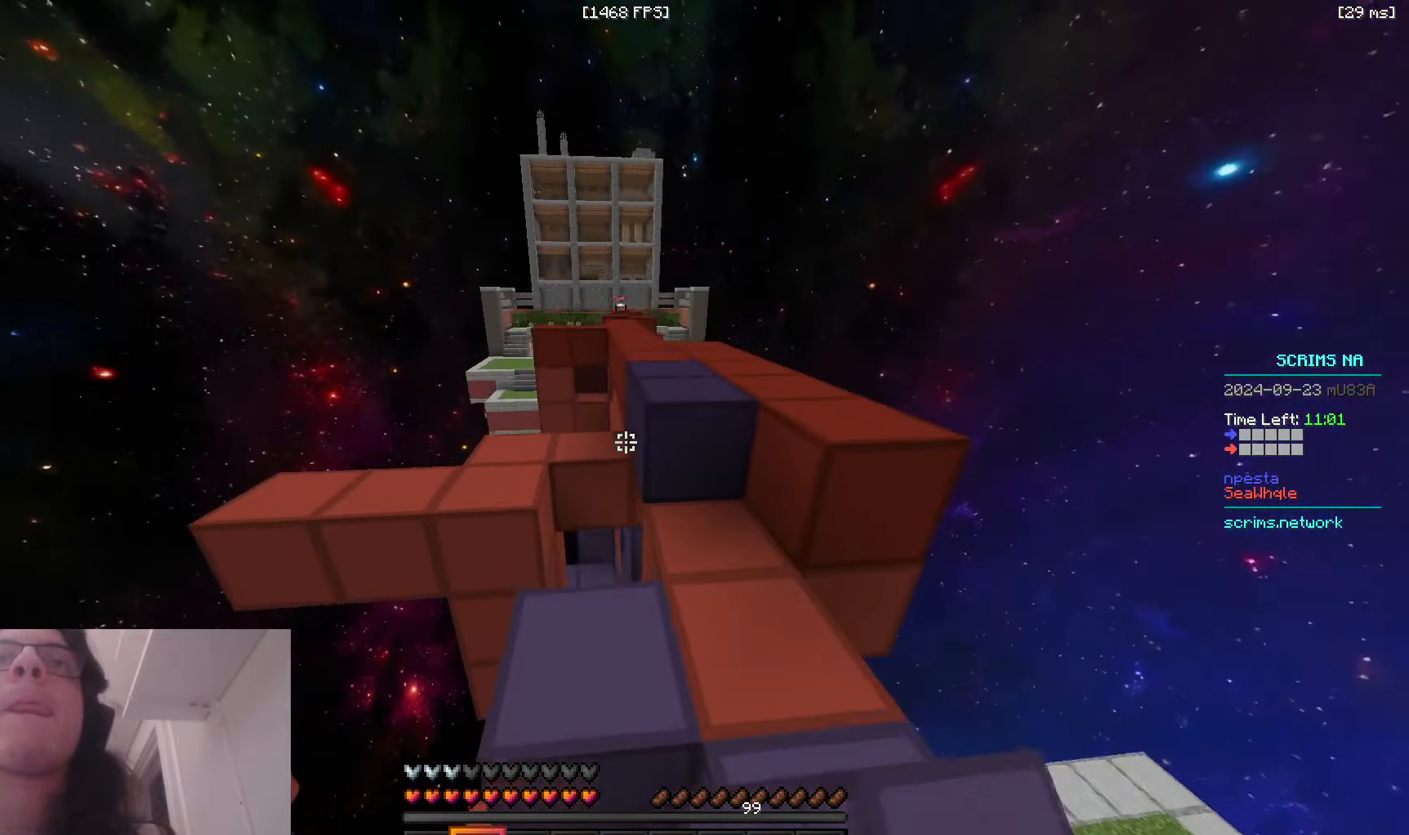
{"keys": ["w"], "mouse": [], "events": [[116, "space", "down"], [383, "space", "up"]]}
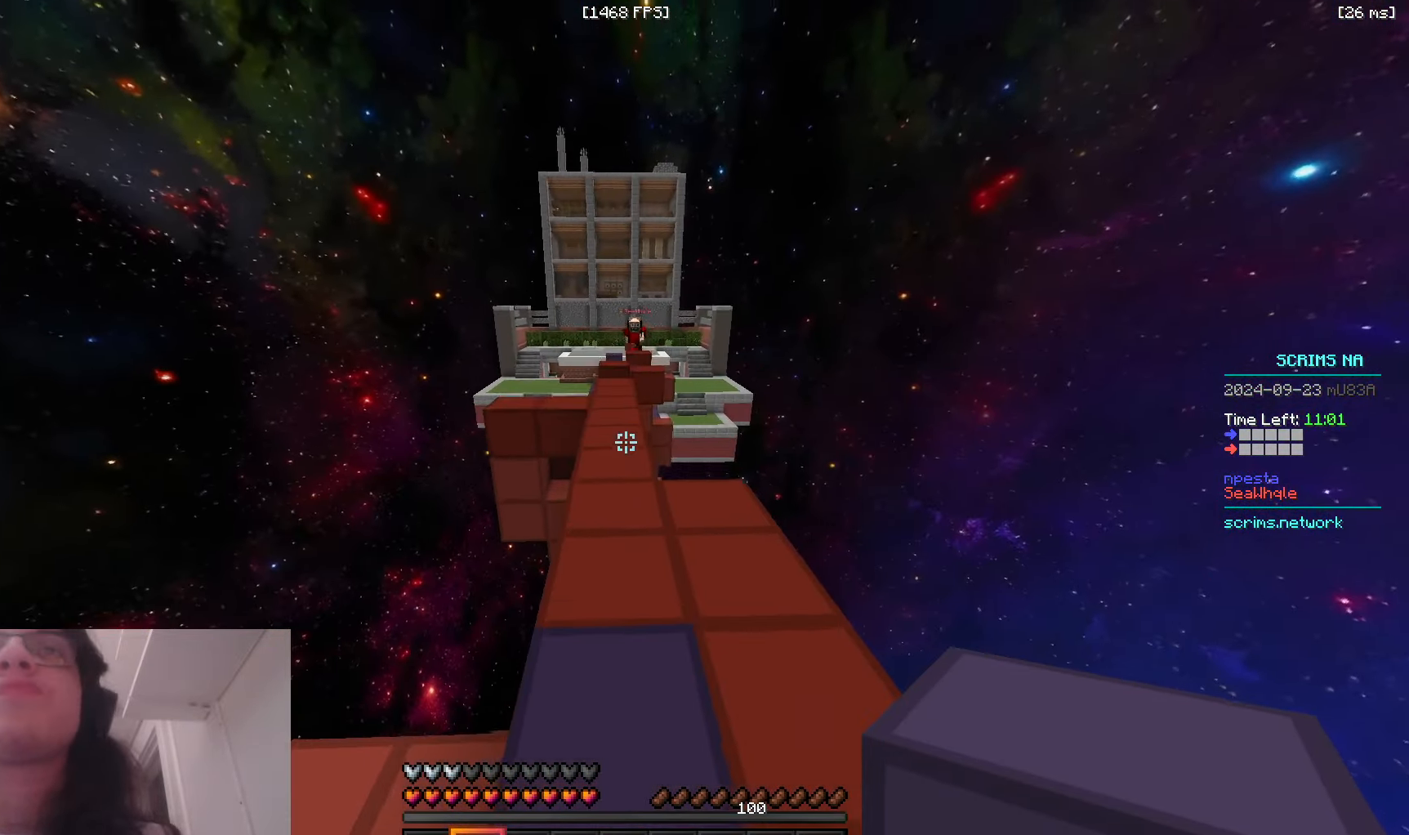
{"keys": ["w"], "mouse": ["right"], "events": [[16, "space", "down"], [466, "mouse_right", "down"], [483, "space", "up"]]}
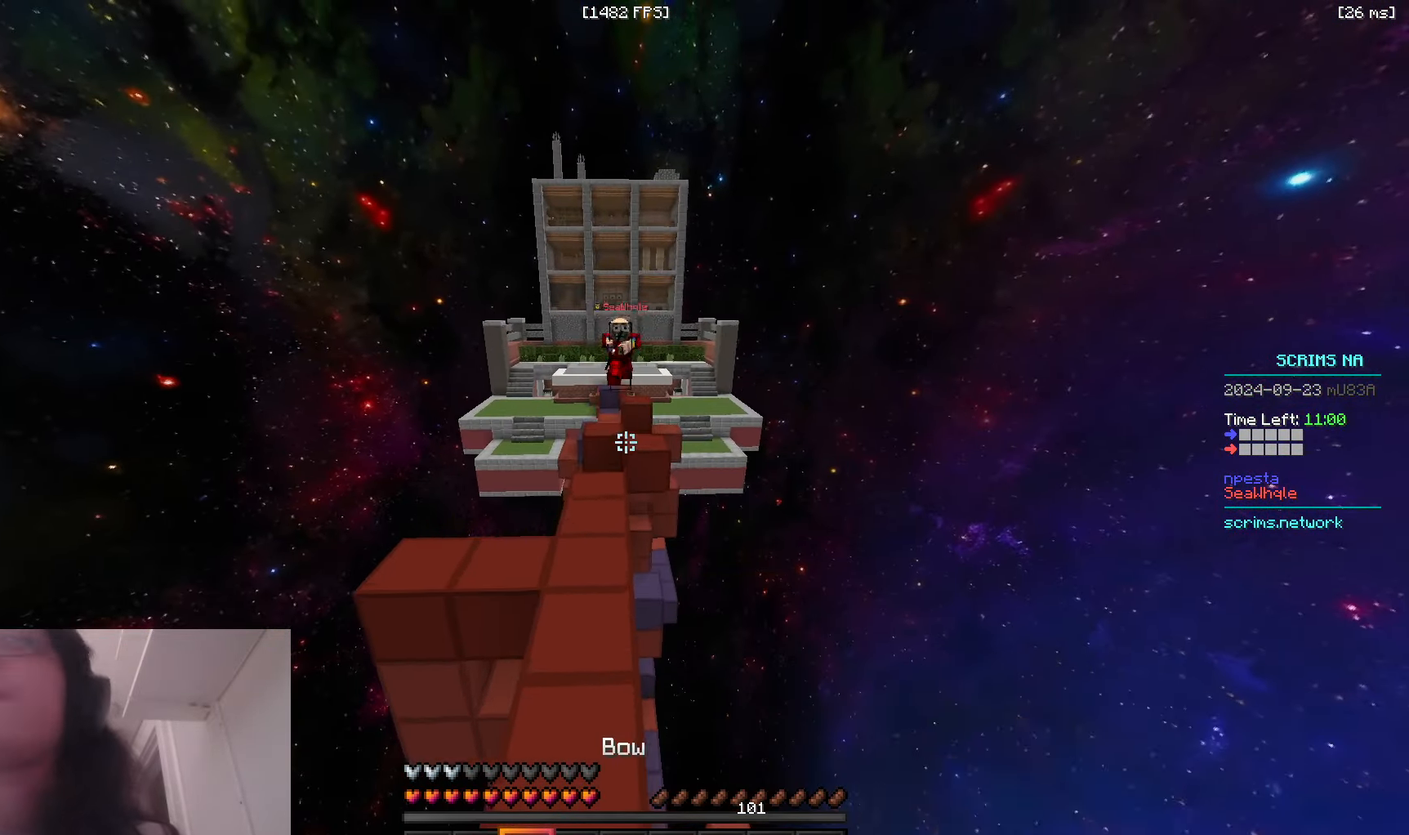
{"keys": ["a", "w"], "mouse": [], "events": [[166, "a", "down"], [400, "mouse_right", "up"]]}
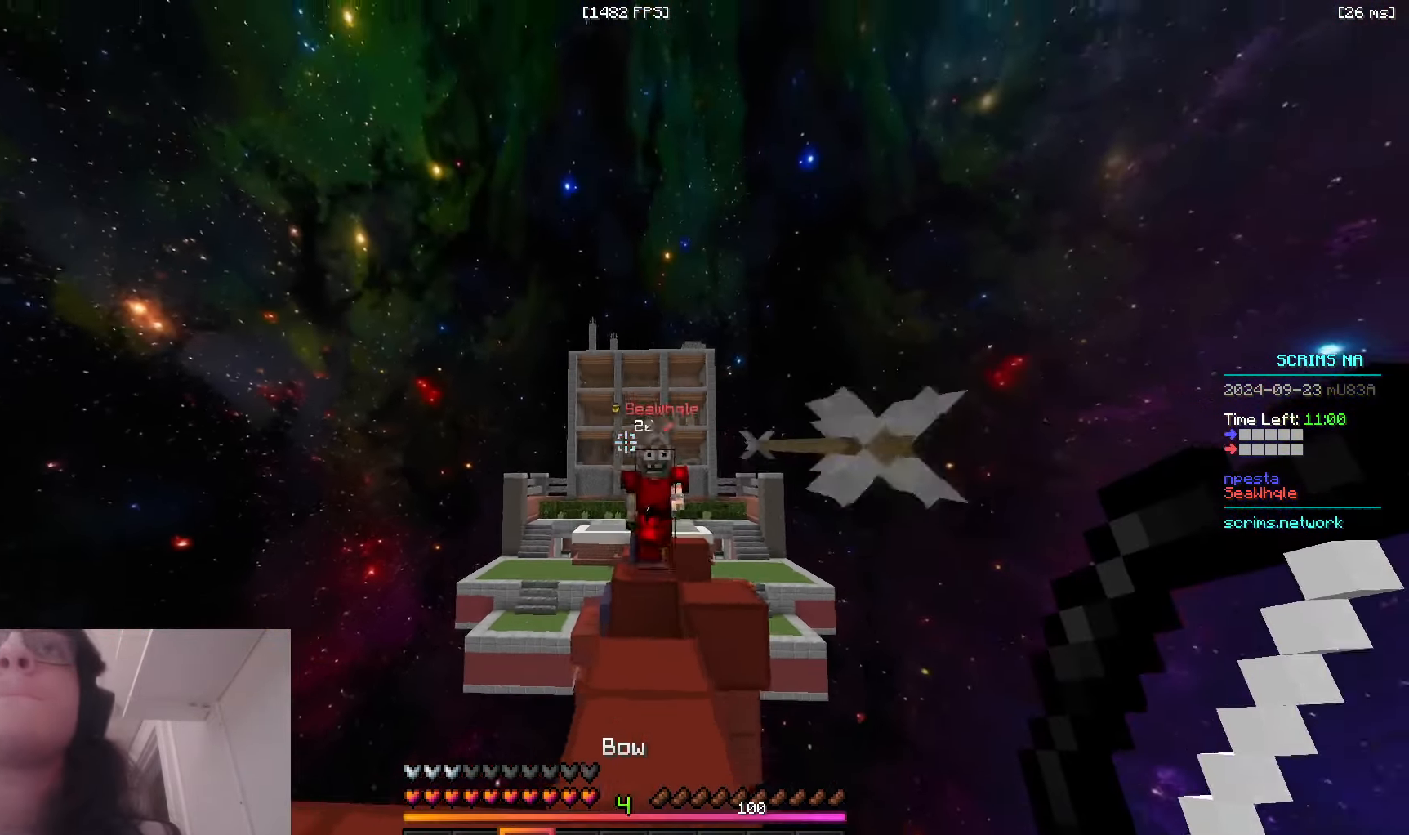
{"keys": ["d", "w"], "mouse": [], "events": [[100, "d", "down"], [200, "a", "up"]]}
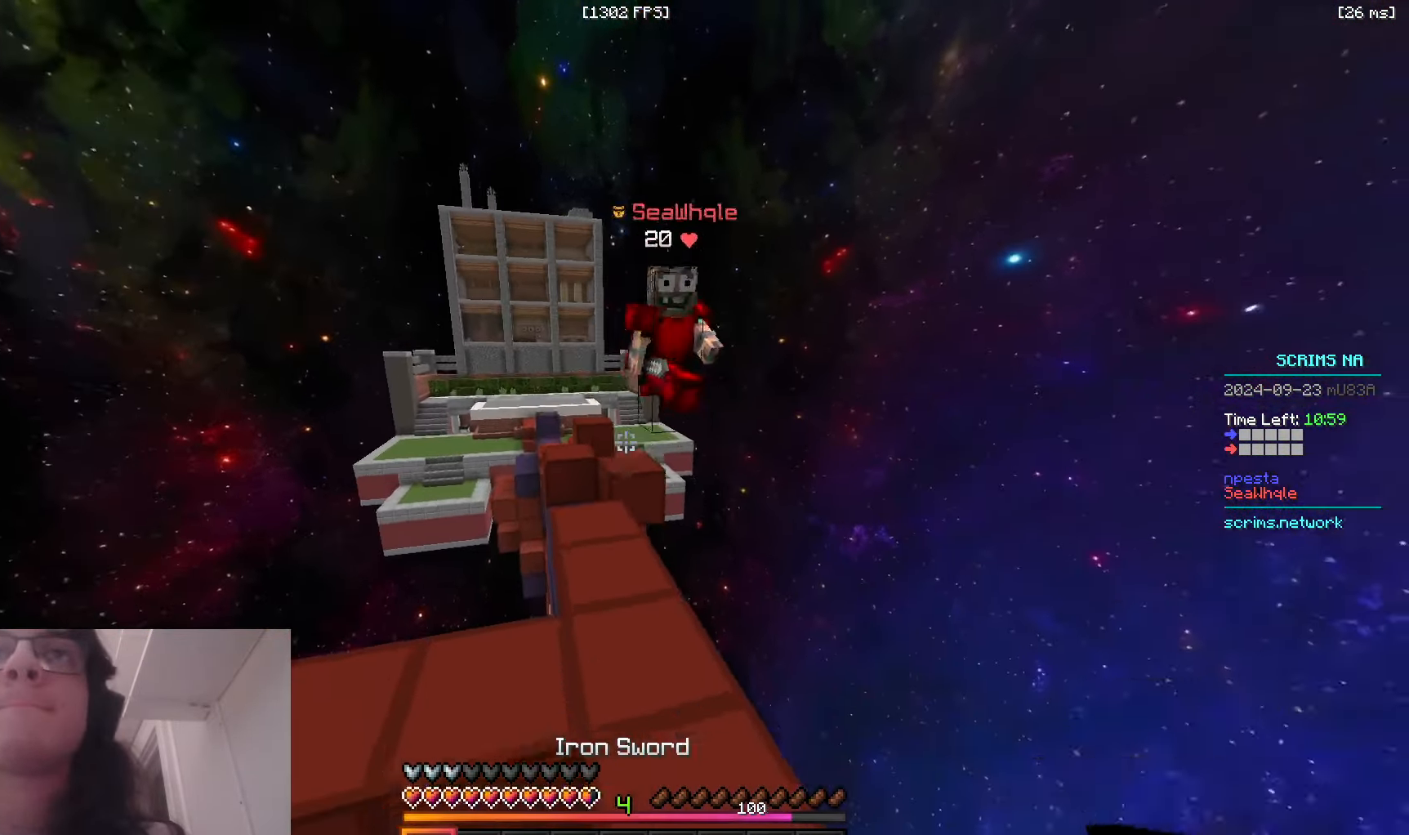
{"keys": ["d", "w"], "mouse": ["left"], "events": [[216, "d", "up"], [233, "mouse_left", "down"], [466, "d", "down"]]}
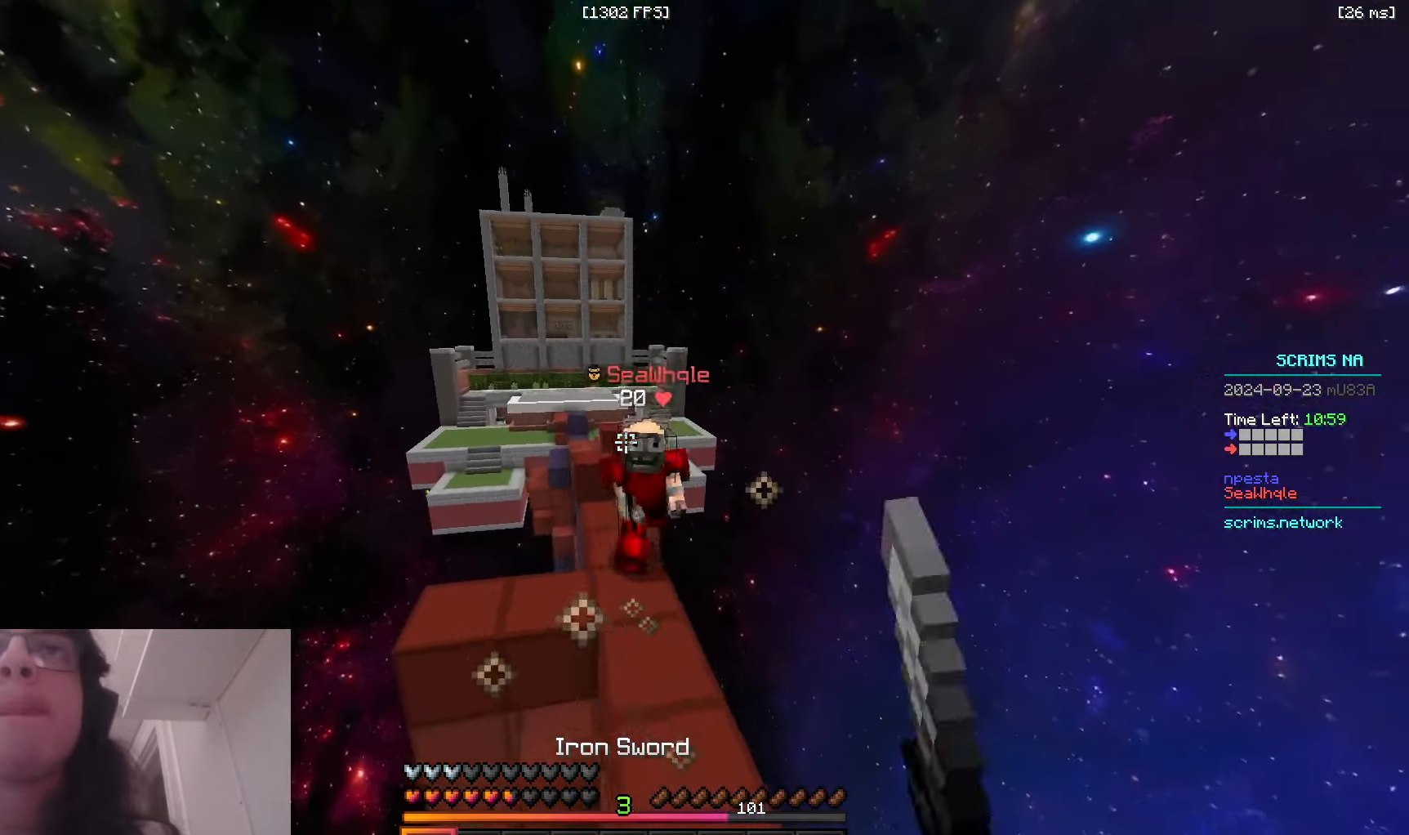
{"keys": ["d", "w"], "mouse": ["left"], "events": [[66, "mouse_left", "up"], [300, "mouse_left", "down"]]}
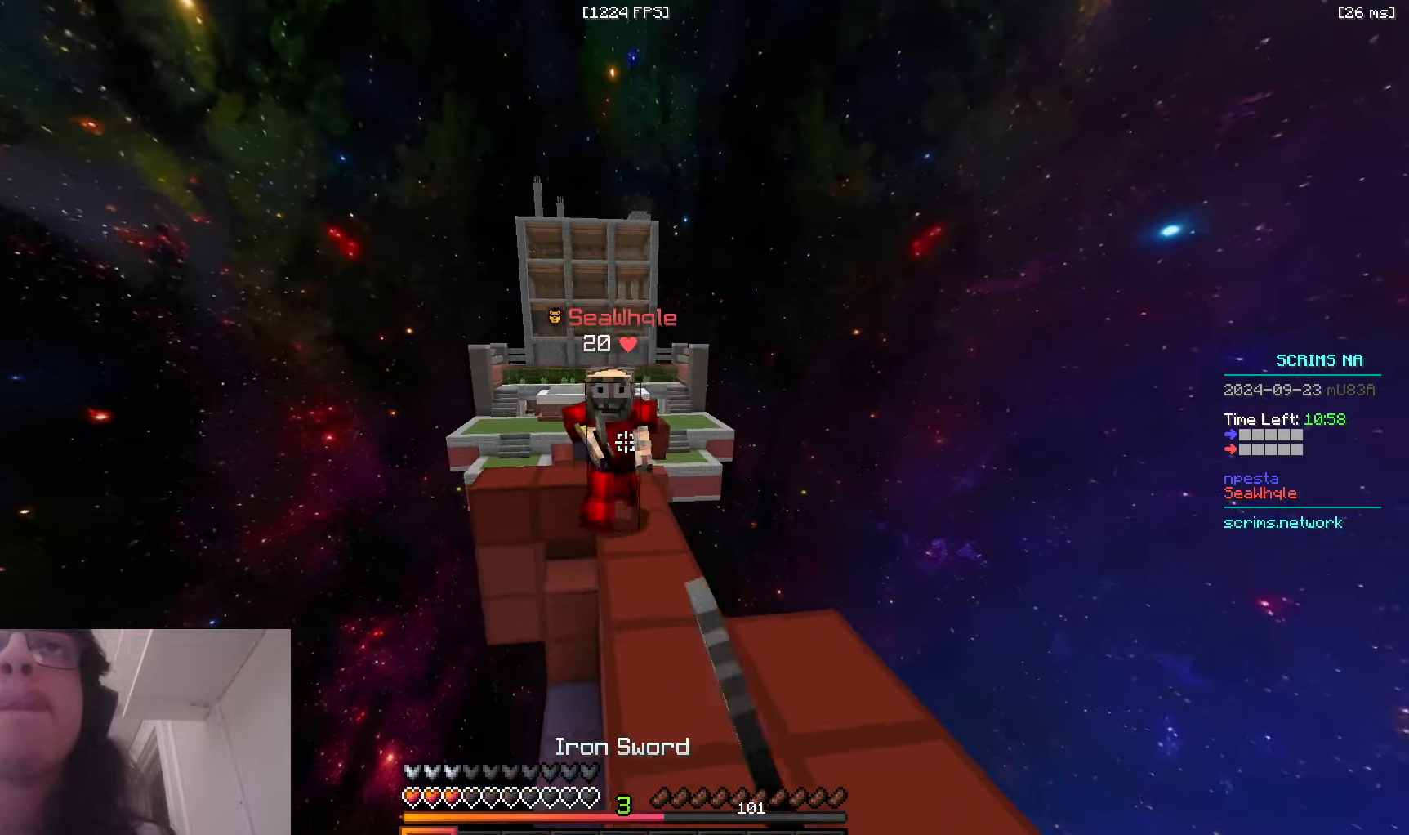
{"keys": ["w"], "mouse": ["left"], "events": [[150, "mouse_left", "up"], [183, "d", "up"], [300, "mouse_left", "down"]]}
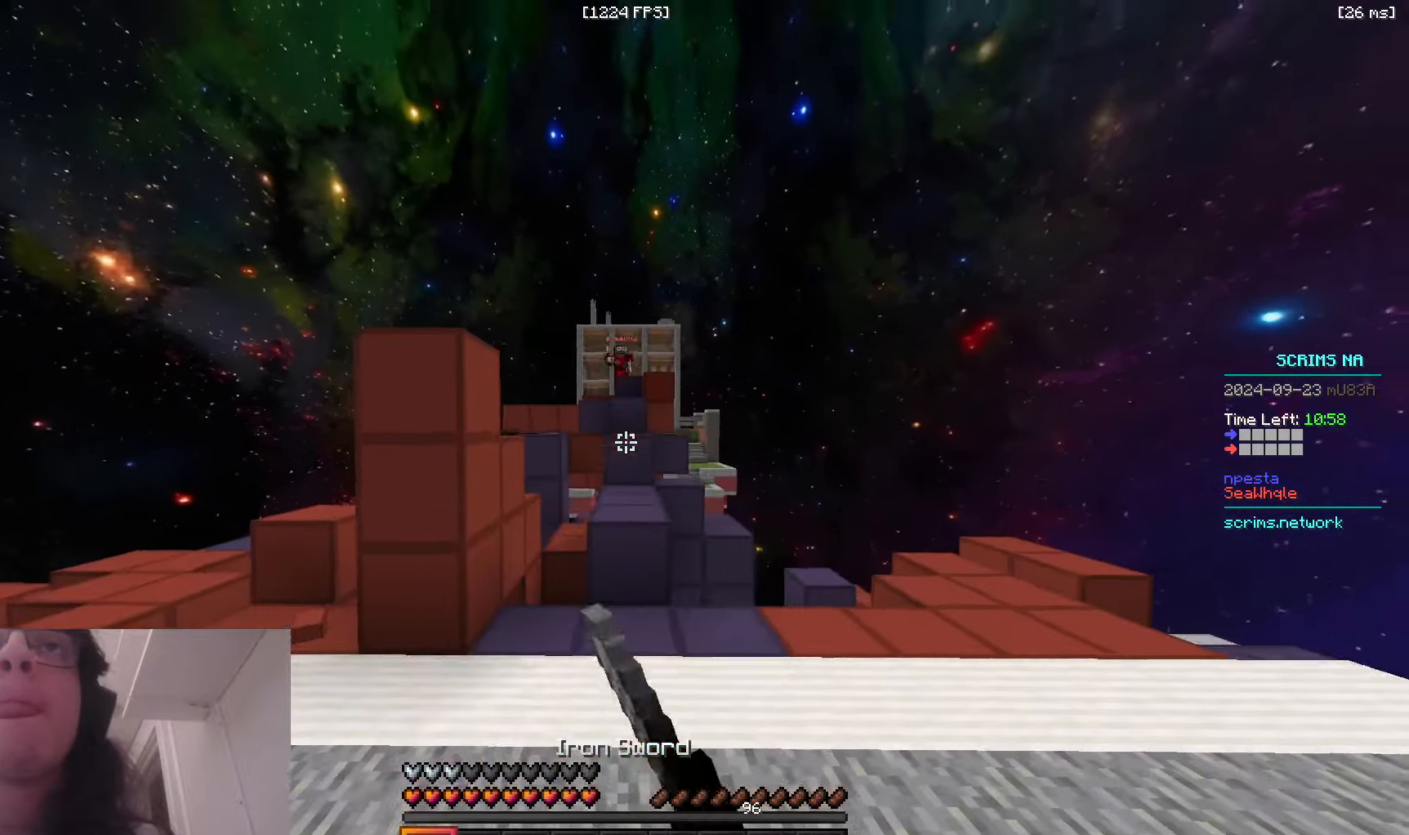
{"keys": ["space", "w"], "mouse": [], "events": [[216, "mouse_left", "up"], [433, "space", "down"]]}
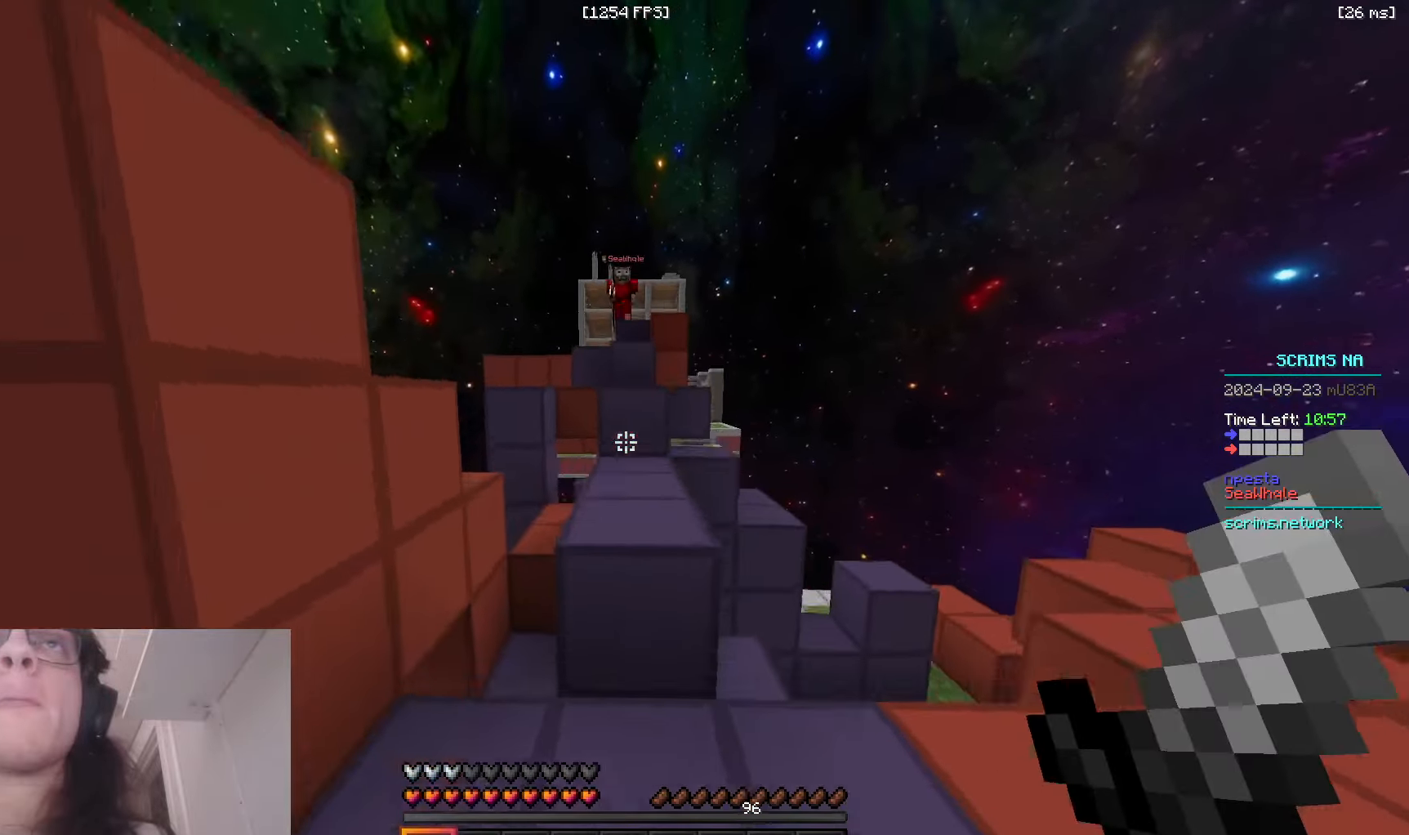
{"keys": ["d", "space", "w"], "mouse": [], "events": [[216, "space", "up"], [233, "a", "down"], [283, "mouse_right", "down"], [316, "space", "down"], [333, "a", "up"], [433, "mouse_right", "up"], [483, "d", "down"]]}
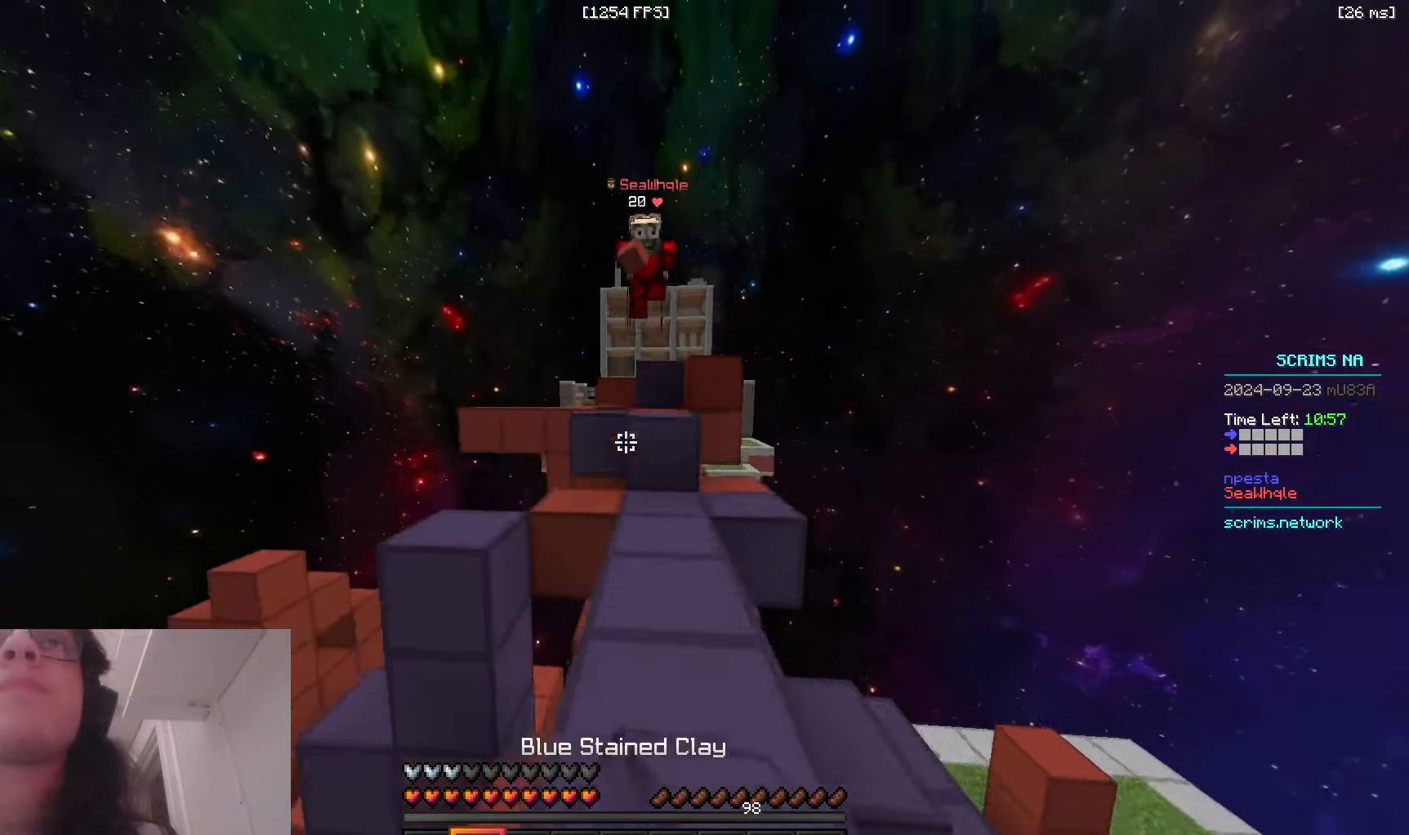
{"keys": ["space", "w"], "mouse": ["left"], "events": [[83, "space", "up"], [266, "mouse_left", "down"], [333, "d", "up"], [350, "space", "down"]]}
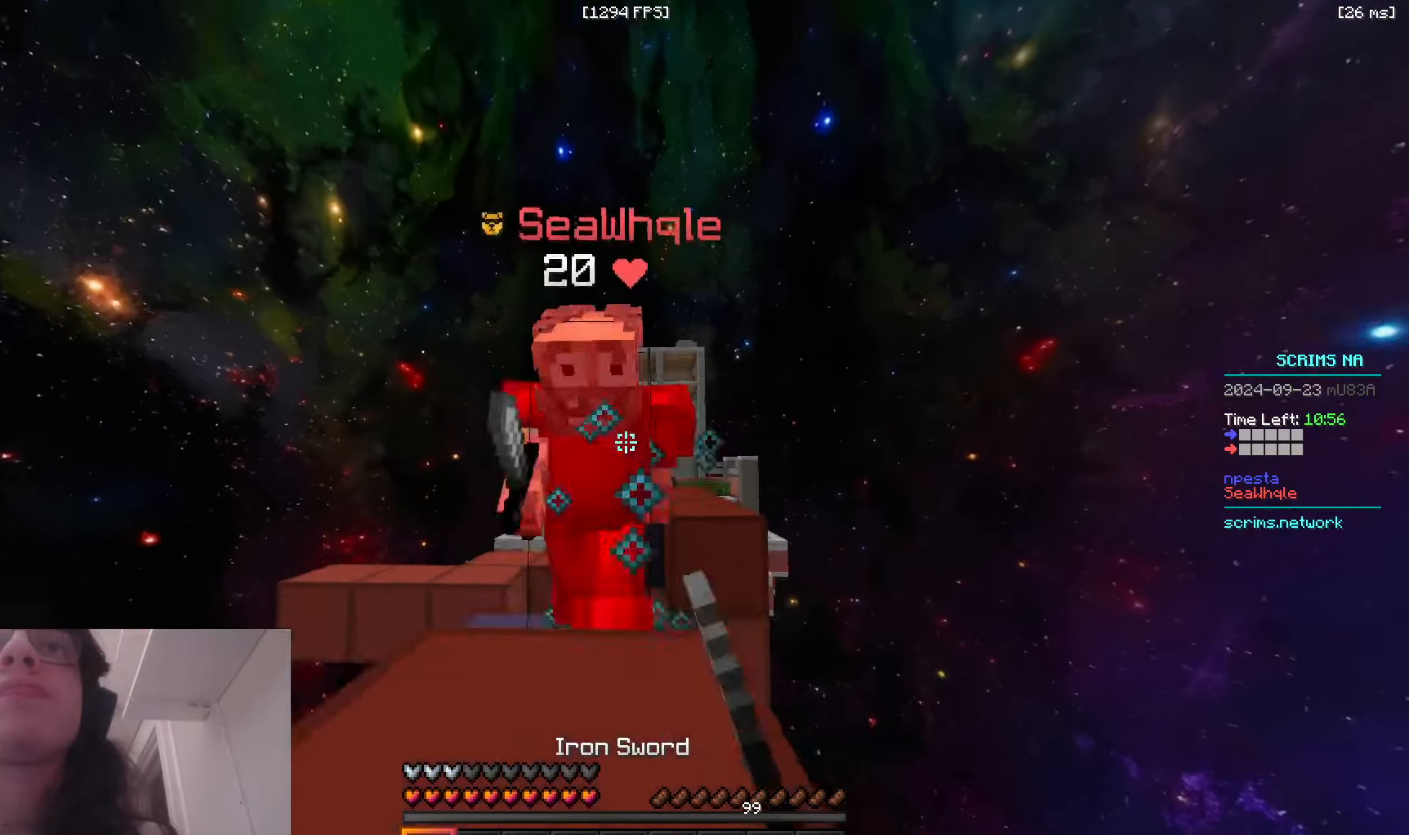
{"keys": ["w"], "mouse": [], "events": [[66, "space", "up"], [216, "a", "down"], [333, "a", "up"], [366, "mouse_left", "up"]]}
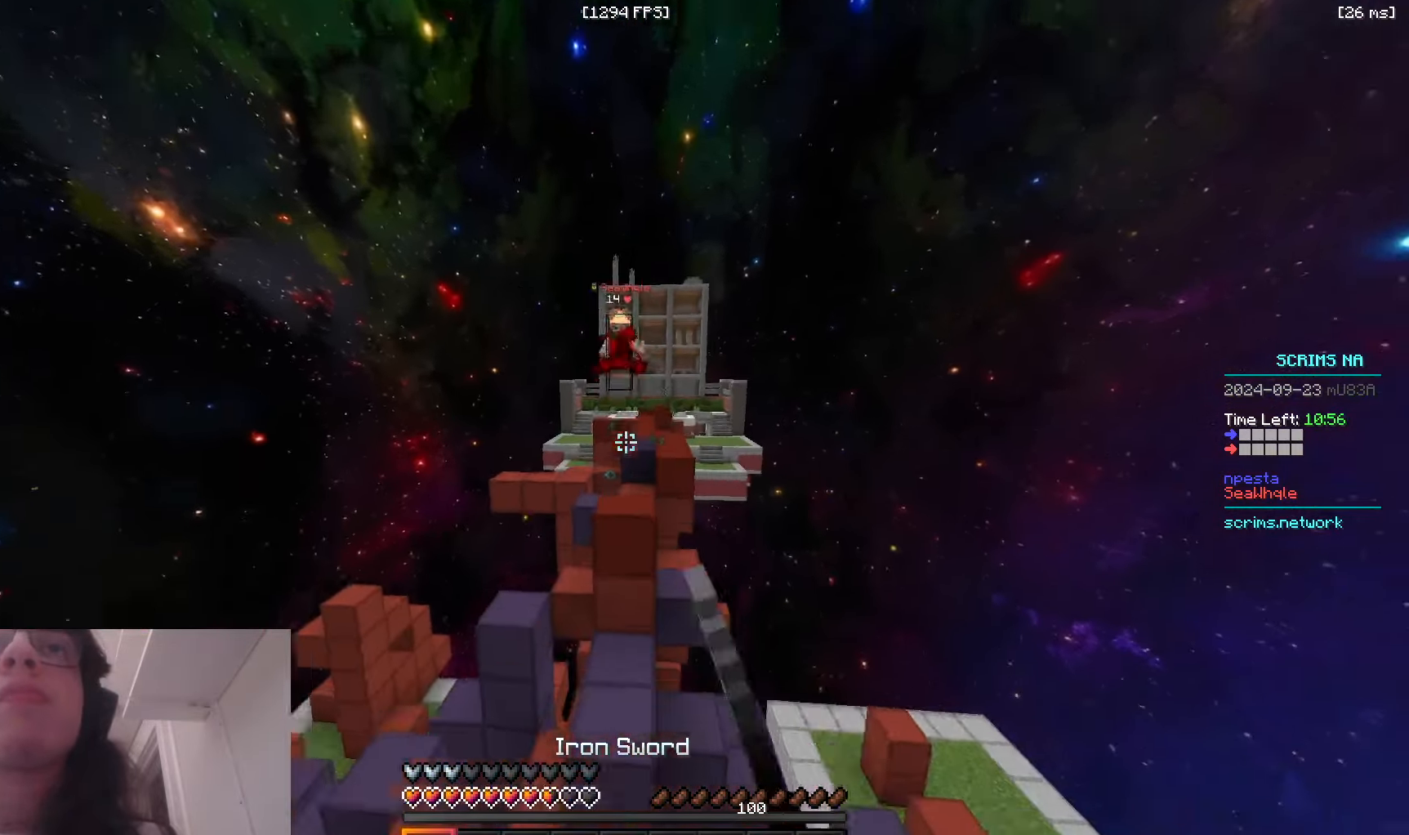
{"keys": ["a", "space", "w"], "mouse": [], "events": [[400, "a", "down"], [433, "space", "down"]]}
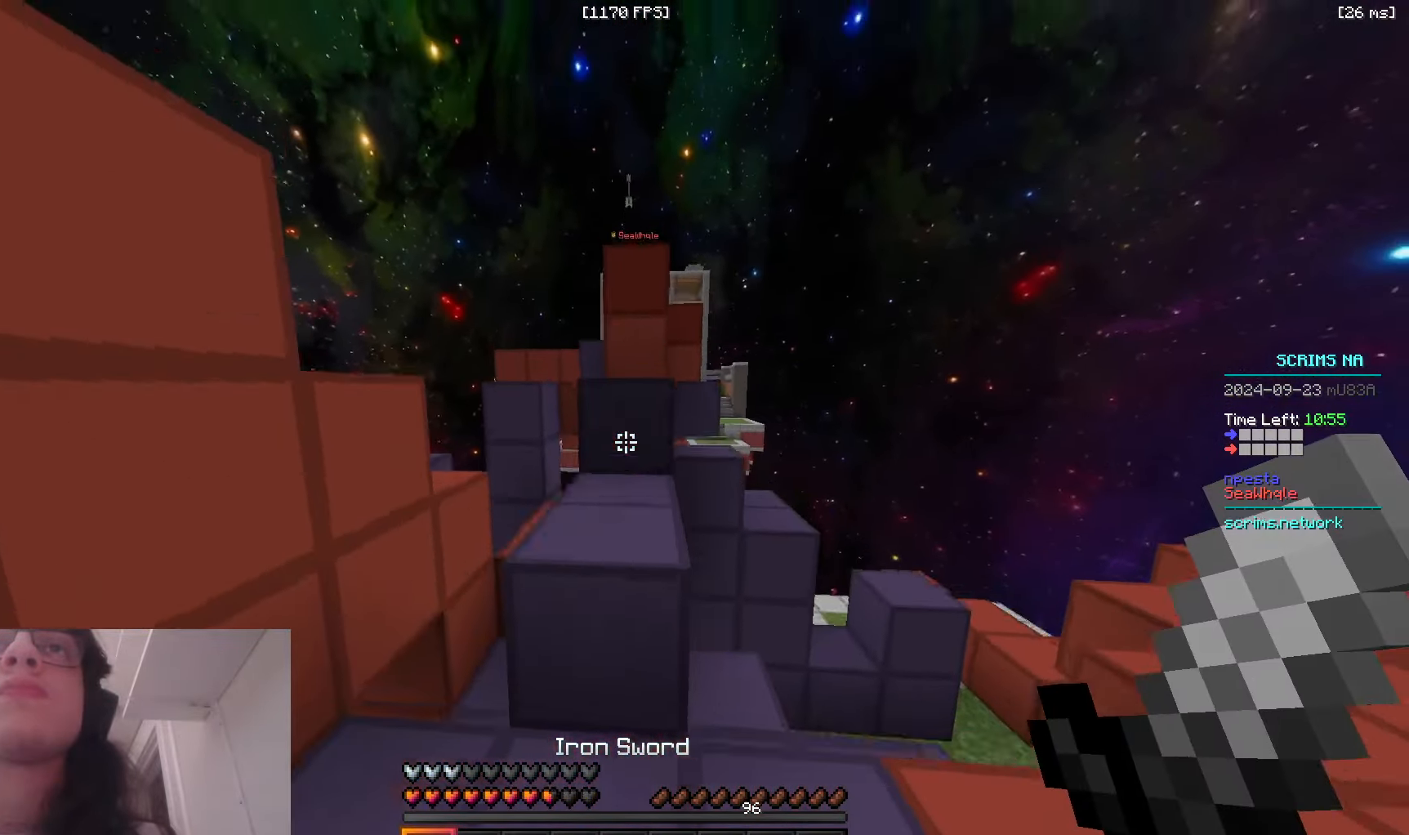
{"keys": ["d", "space", "w"], "mouse": [], "events": [[183, "space", "up"], [266, "a", "up"], [416, "d", "down"], [466, "space", "down"]]}
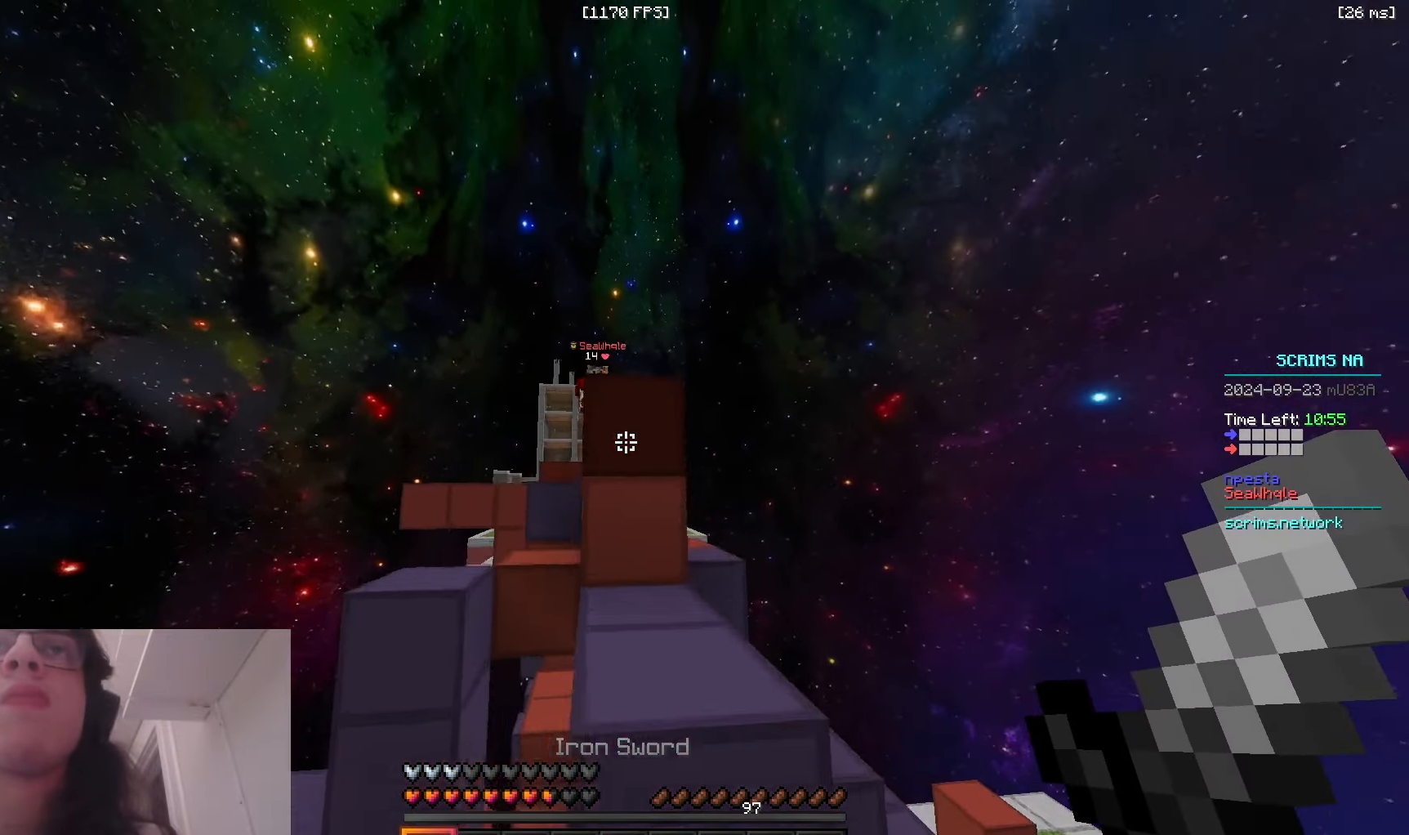
{"keys": ["w"], "mouse": ["left"], "events": [[116, "mouse_left", "down"], [133, "d", "up"], [166, "space", "up"], [266, "a", "down"], [383, "a", "up"], [383, "w", "up"], [433, "w", "down"]]}
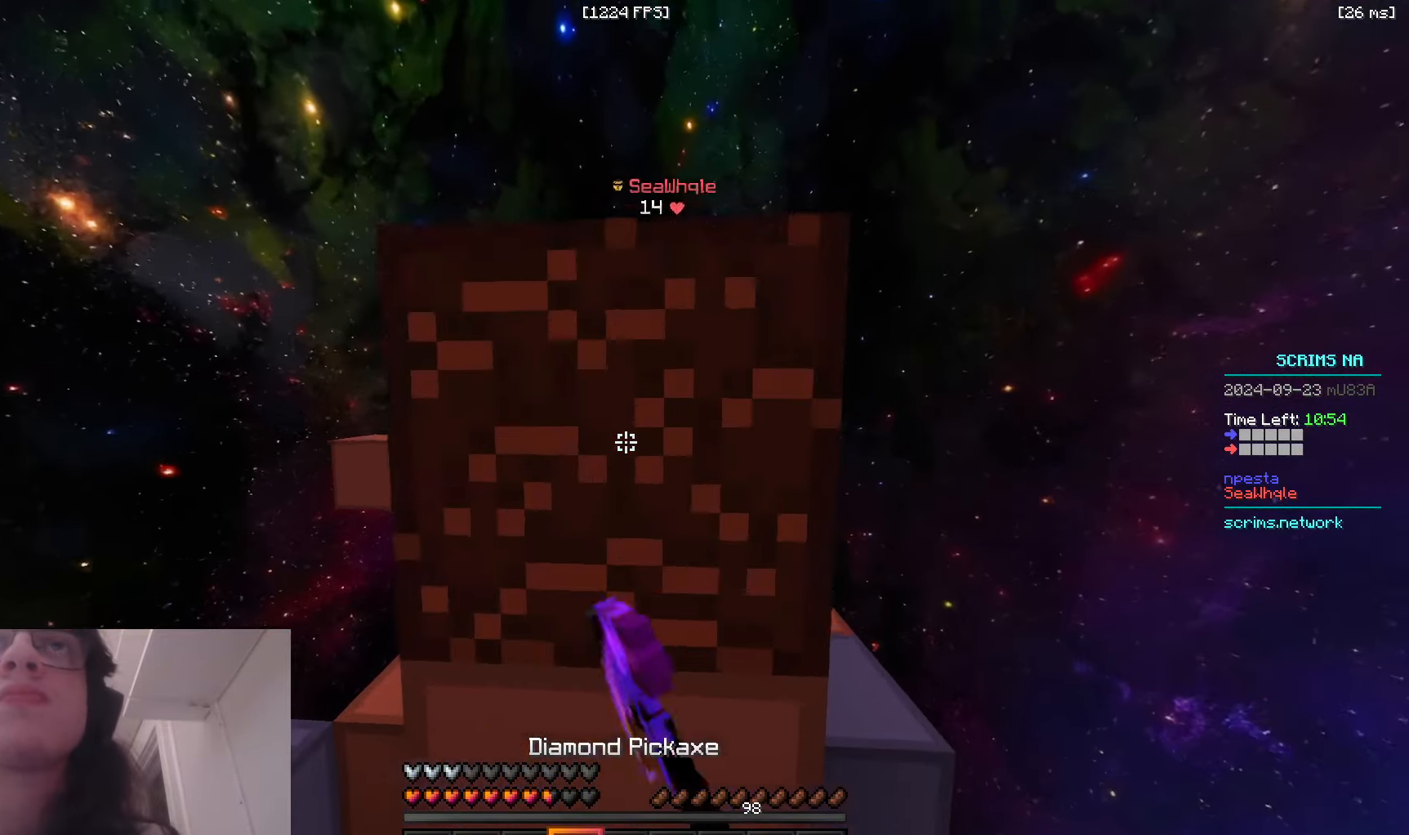
{"keys": ["a", "w"], "mouse": ["right"], "events": [[100, "space", "down"], [150, "mouse_right", "down"], [166, "mouse_left", "up"], [316, "space", "up"], [400, "a", "down"]]}
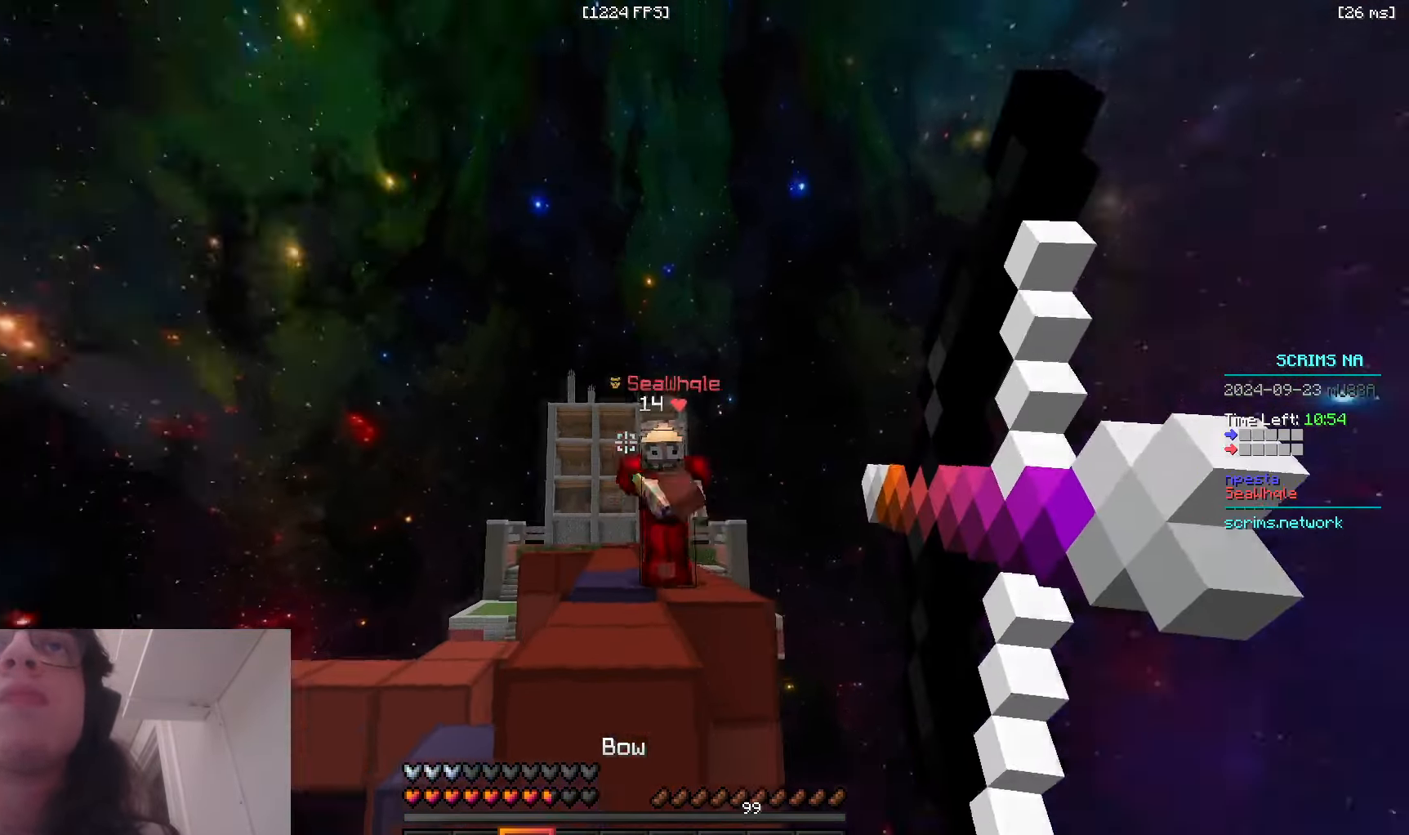
{"keys": ["d", "space", "w"], "mouse": ["left"], "events": [[133, "mouse_right", "up"], [216, "a", "up"], [283, "space", "down"], [333, "d", "down"], [450, "mouse_left", "down"]]}
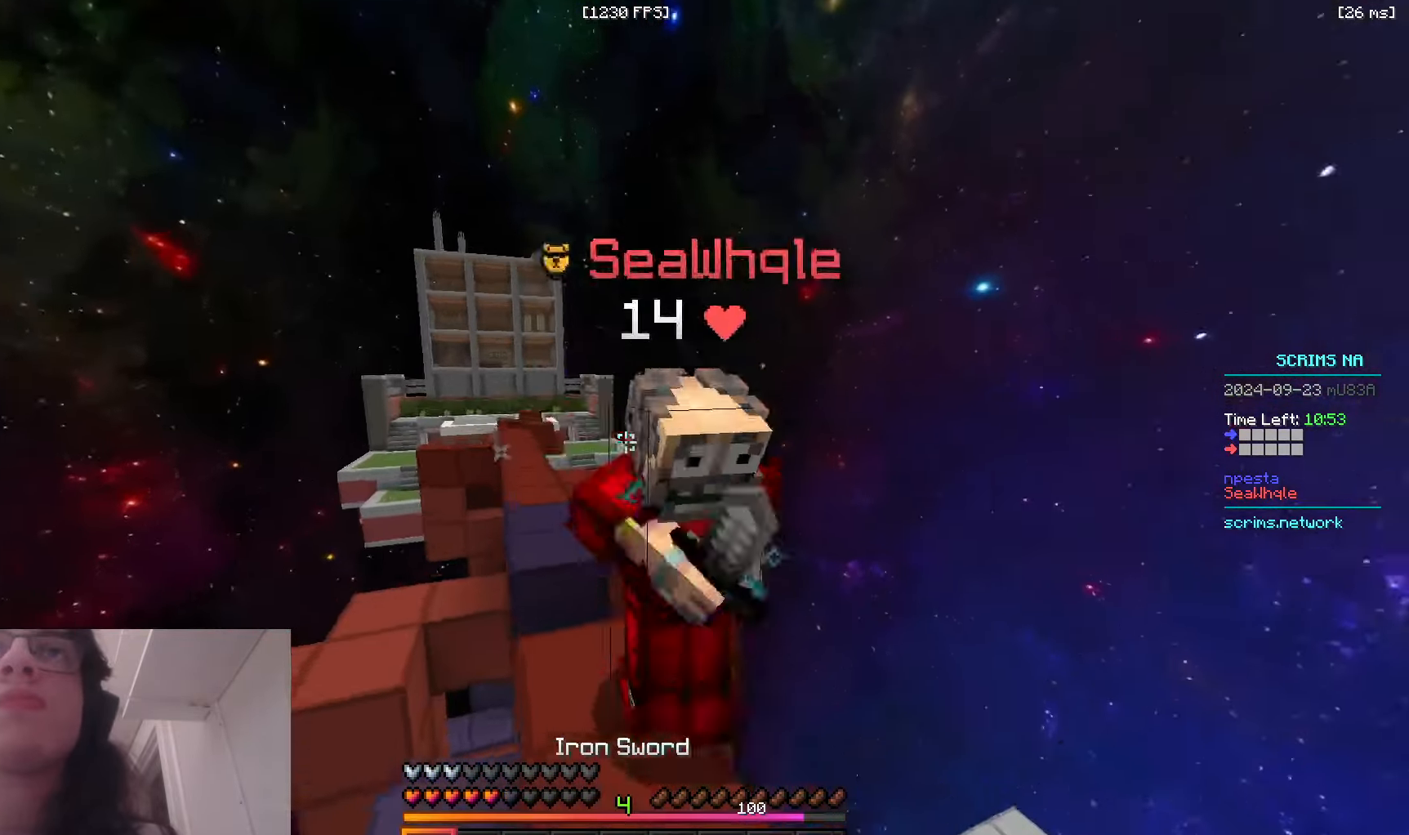
{"keys": ["d", "w"], "mouse": ["left"], "events": [[66, "space", "up"]]}
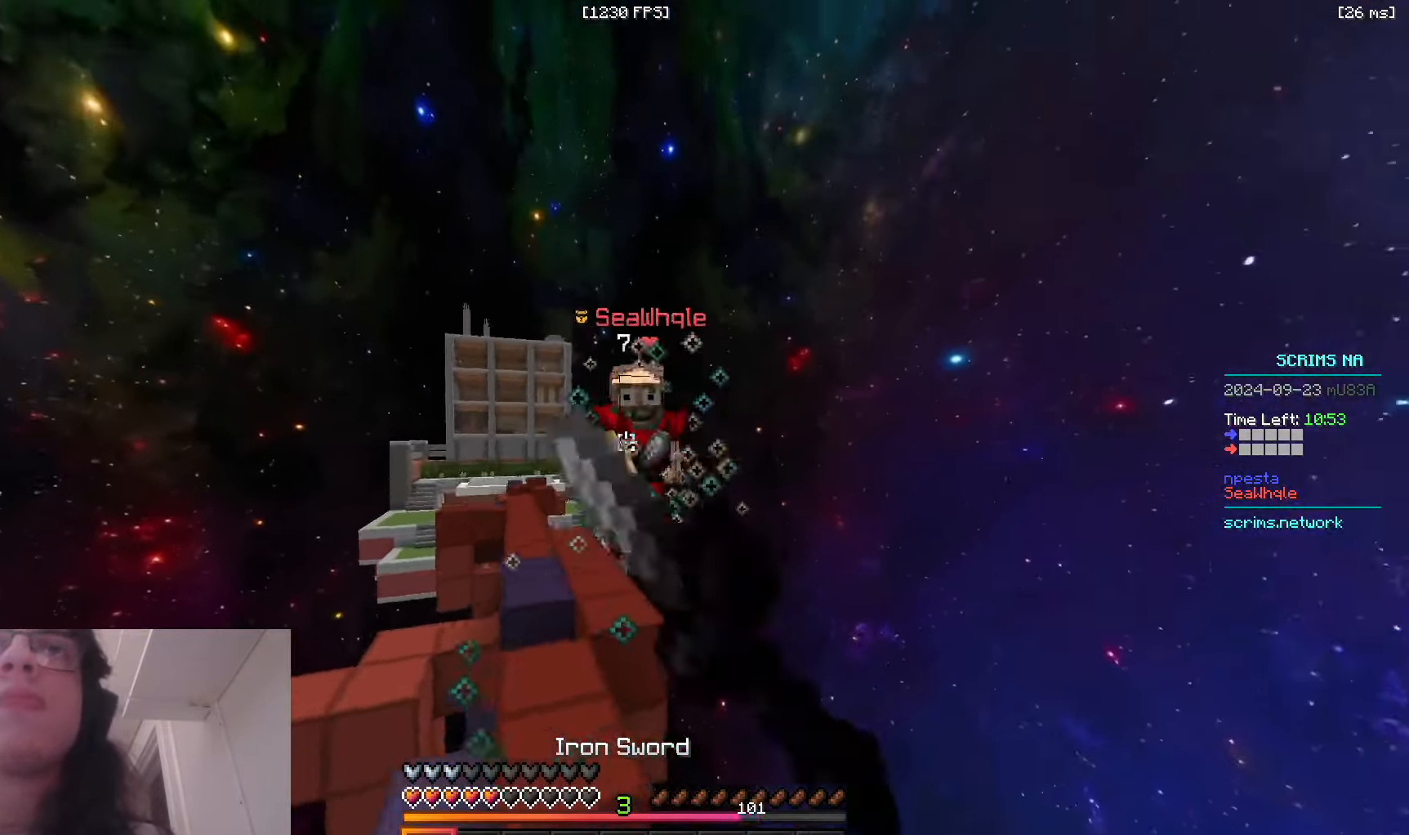
{"keys": ["w"], "mouse": ["left"], "events": [[133, "d", "up"], [216, "space", "down"], [416, "space", "up"]]}
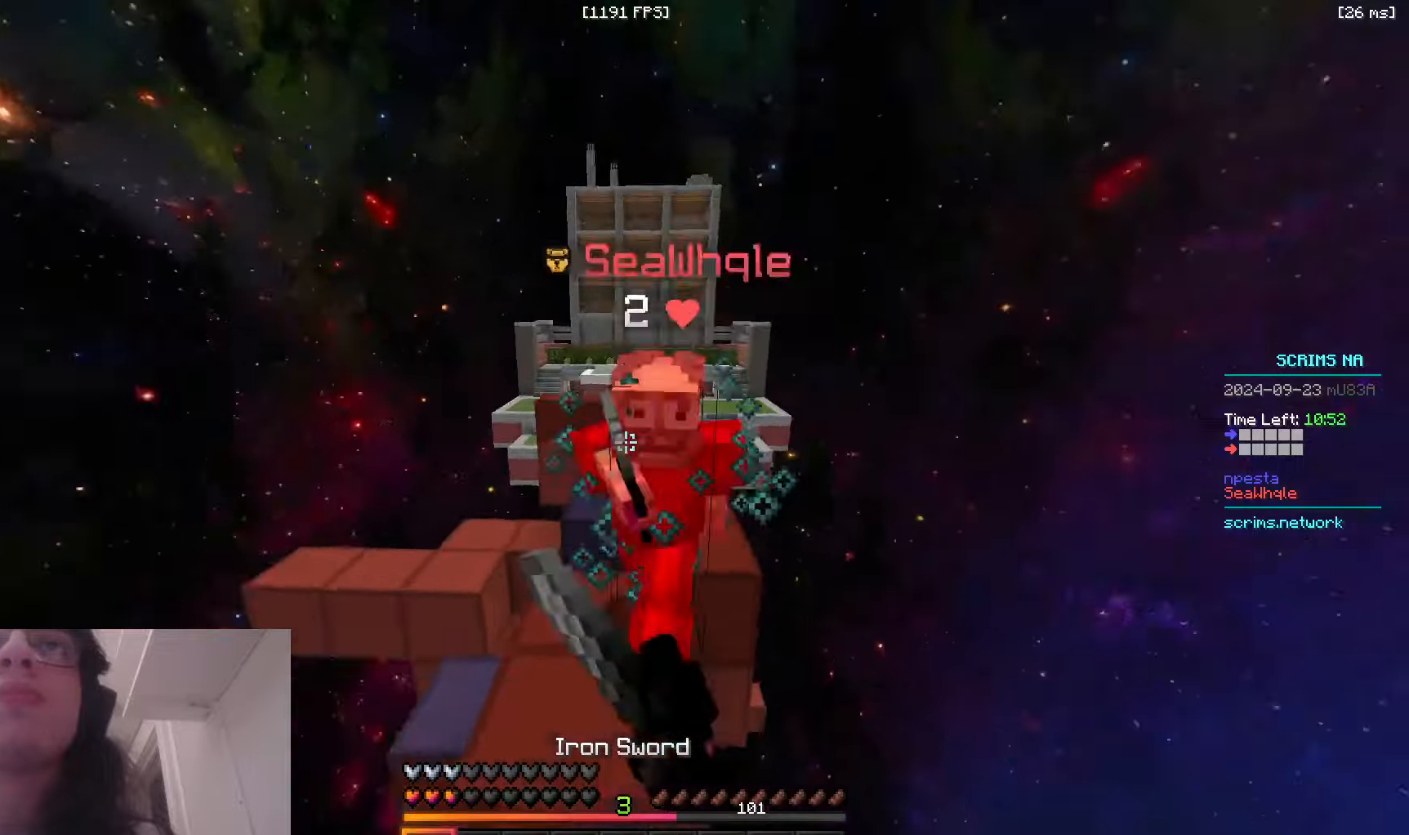
{"keys": ["d", "w"], "mouse": [], "events": [[266, "mouse_left", "up"], [383, "d", "down"]]}
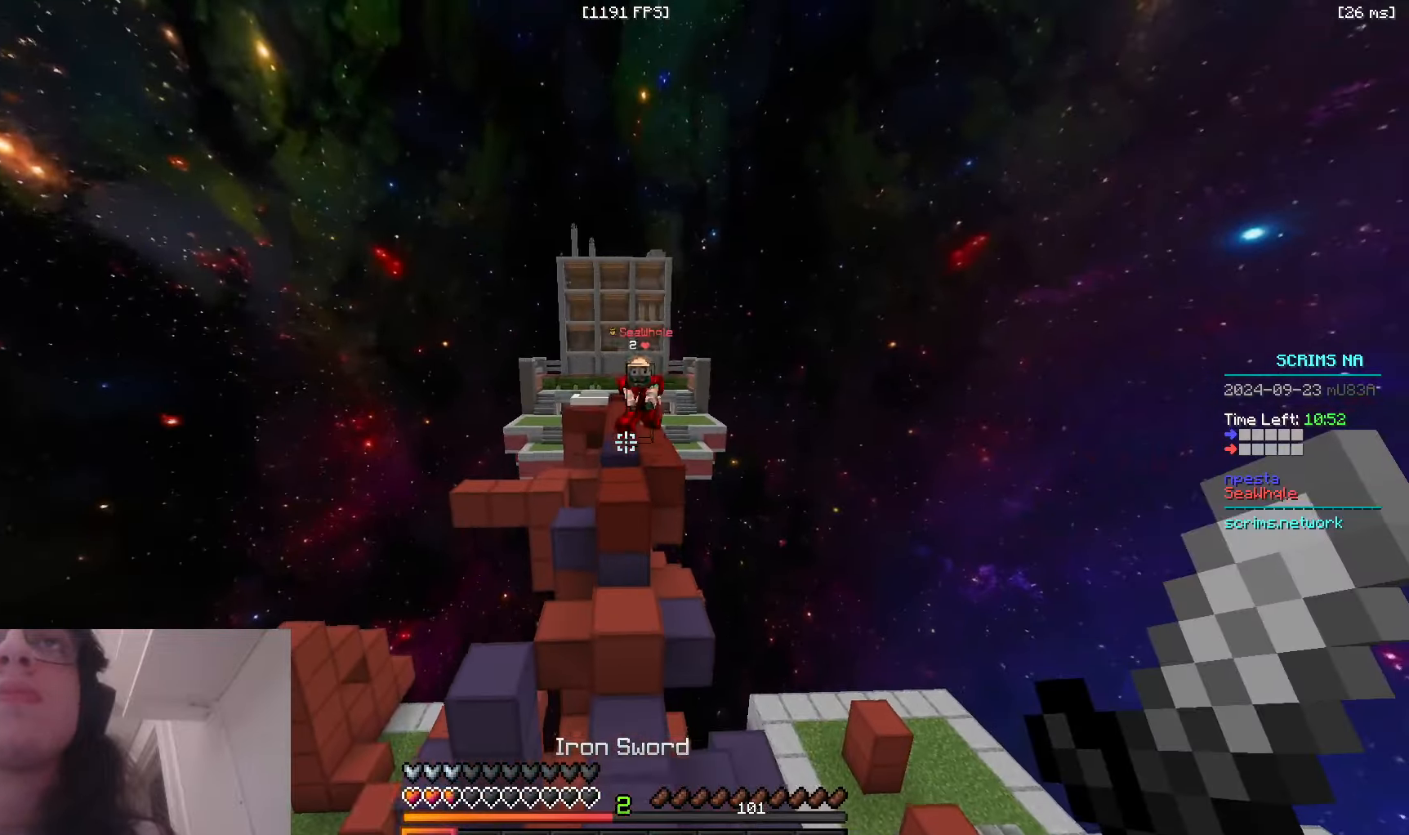
{"keys": ["a", "w"], "mouse": [], "events": [[83, "d", "up"], [416, "a", "down"]]}
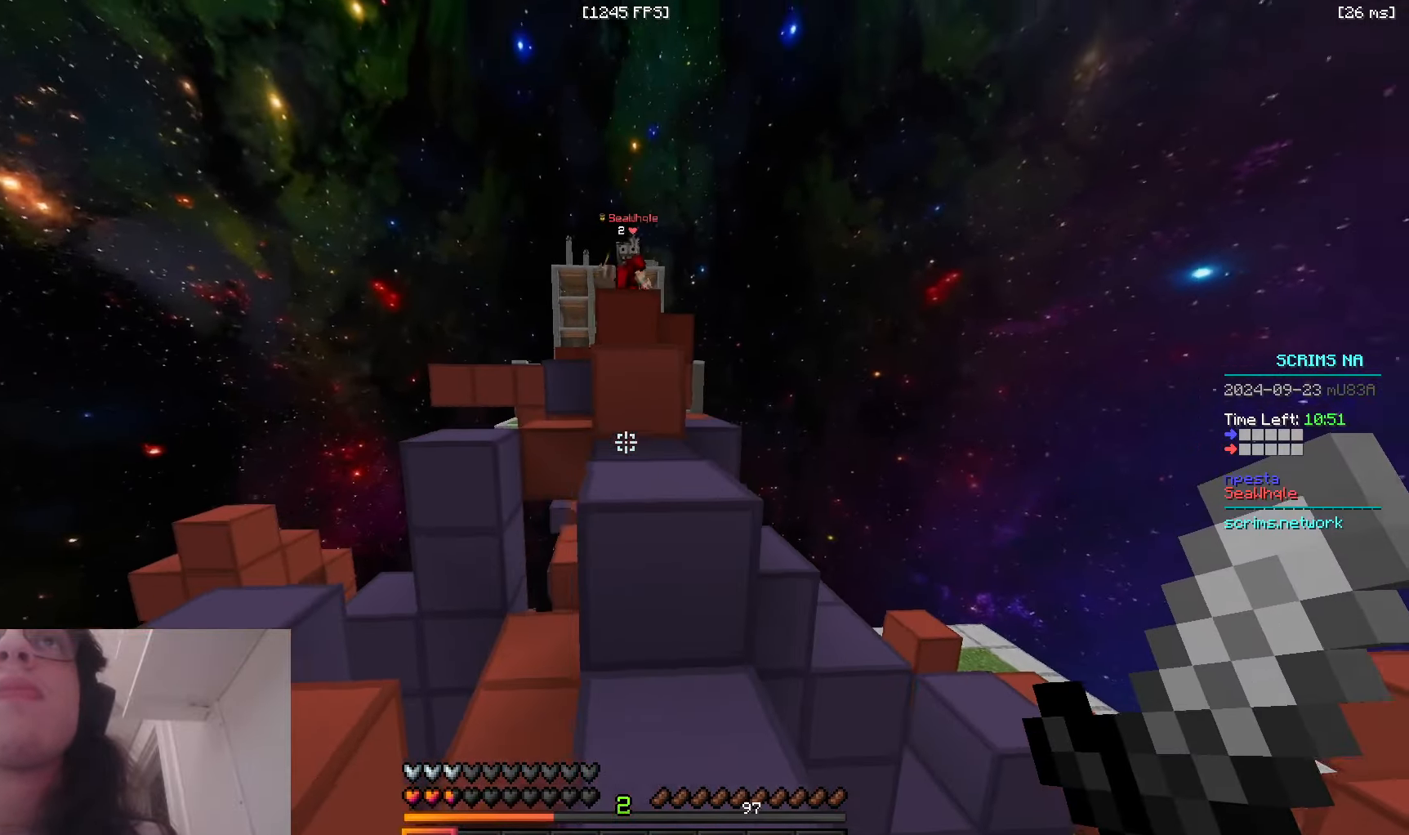
{"keys": ["d", "w"], "mouse": [], "events": [[16, "space", "down"], [150, "d", "down"], [216, "a", "up"], [266, "space", "up"]]}
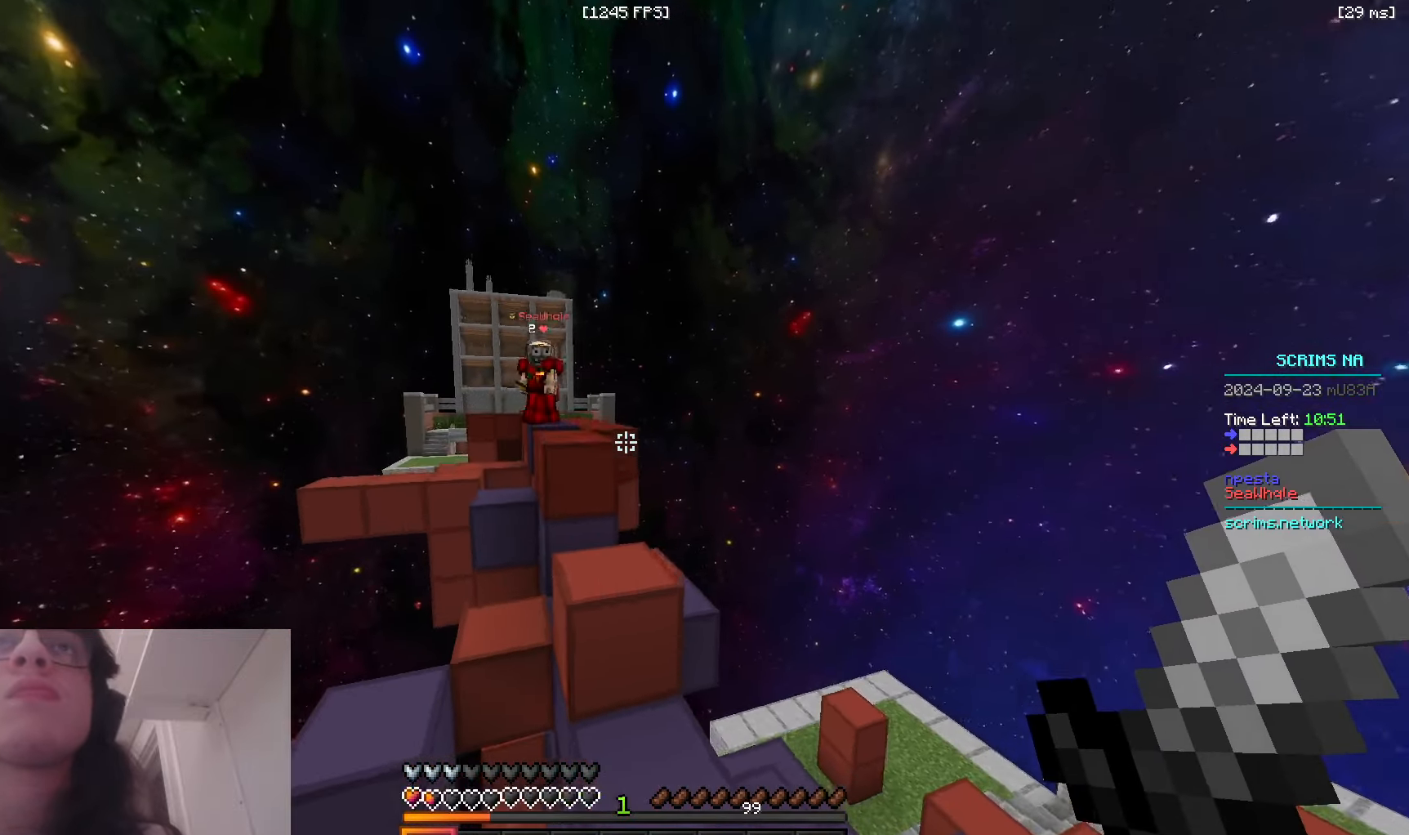
{"keys": ["space", "w"], "mouse": [], "events": [[50, "space", "down"], [116, "a", "down"], [166, "d", "up"], [216, "a", "up"], [266, "space", "up"], [466, "space", "down"]]}
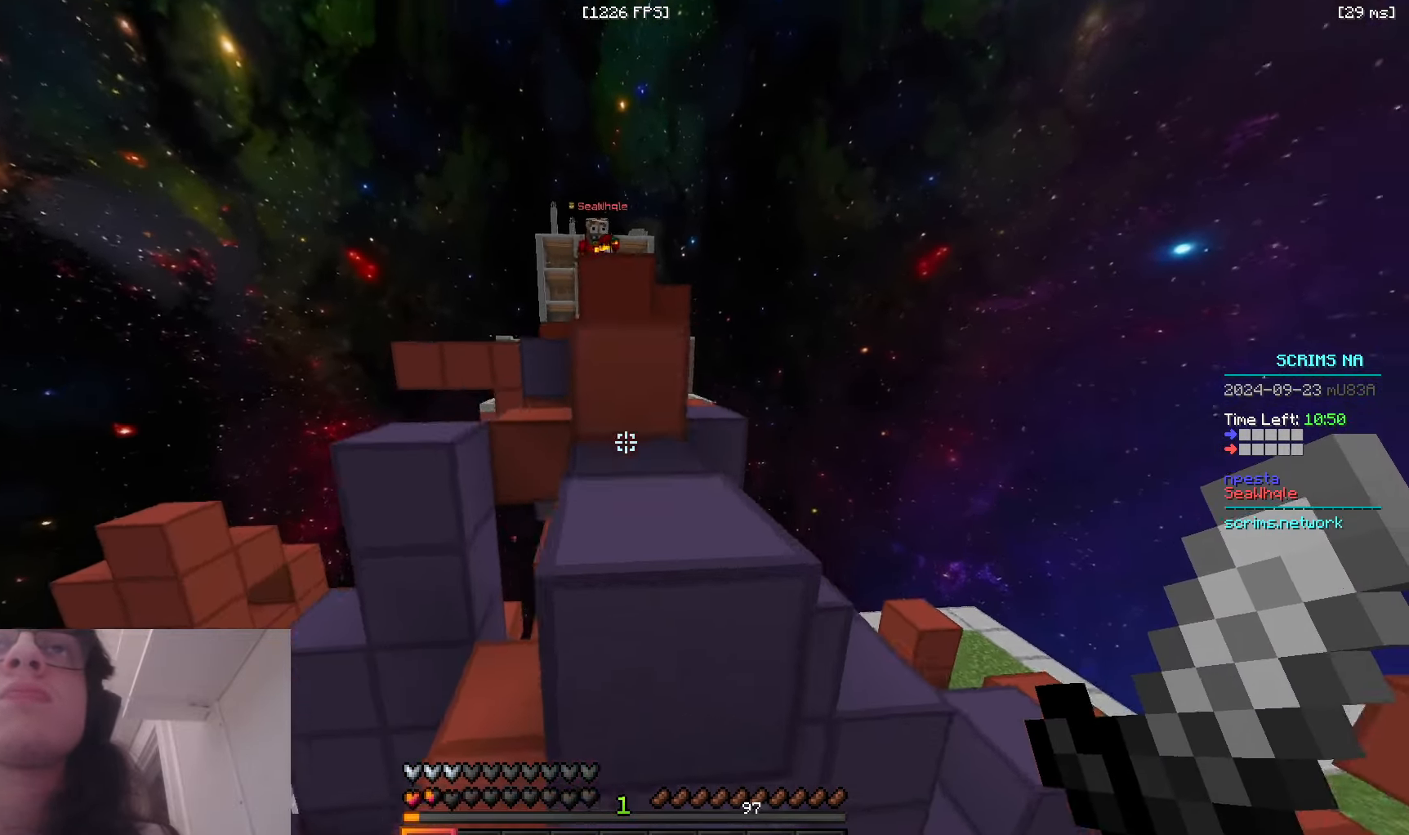
{"keys": ["a", "w"], "mouse": ["right"], "events": [[116, "mouse_right", "down"], [233, "space", "up"], [400, "a", "down"]]}